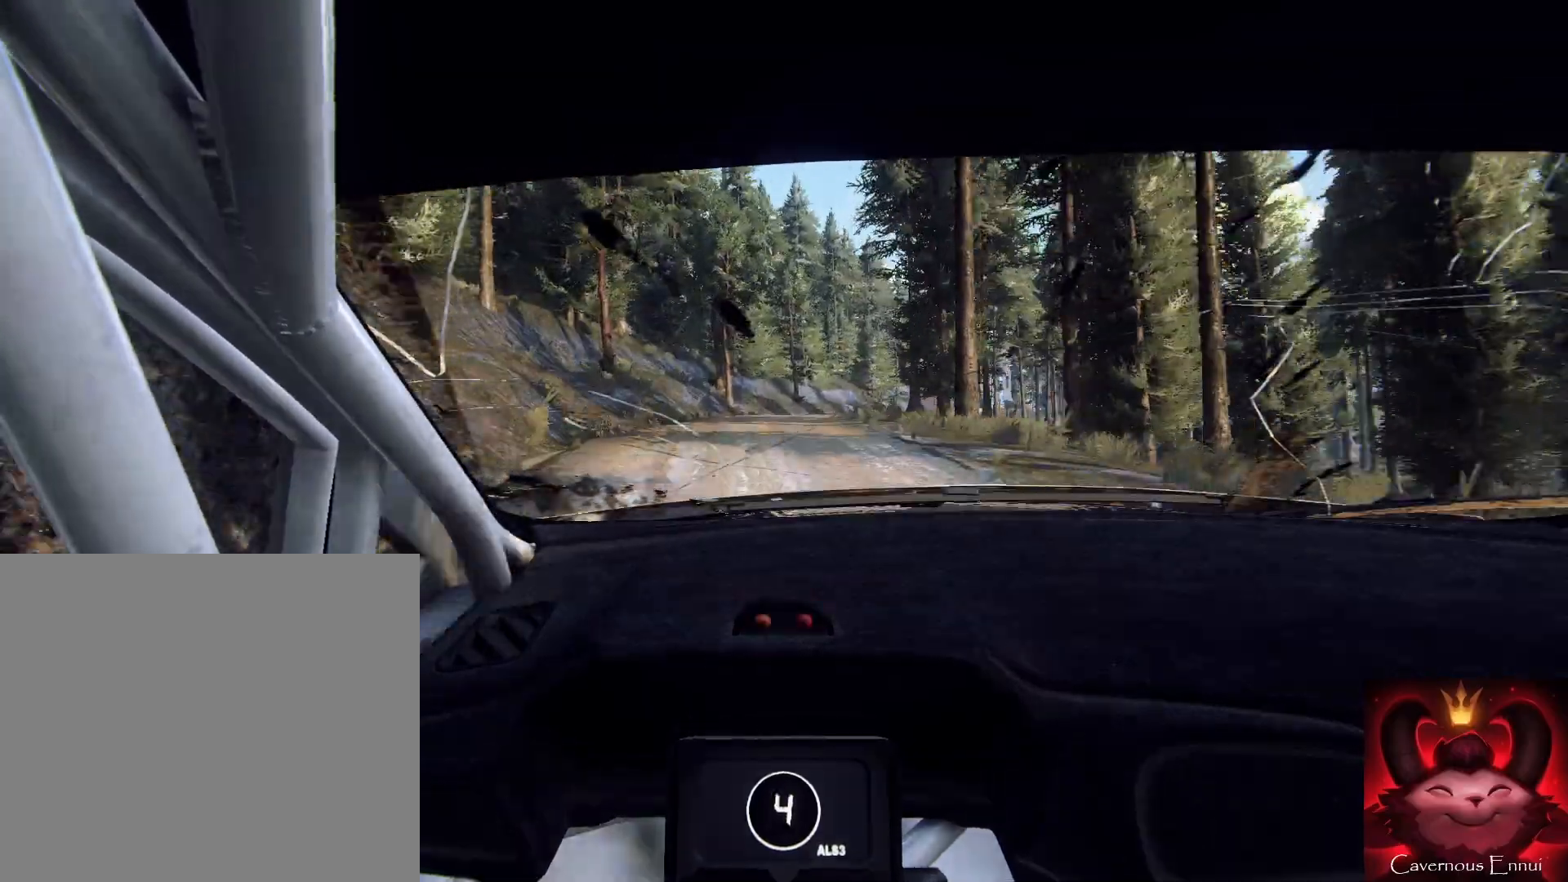
Gameplay with a controller (Xbox layout); each line is a JSON object with the inputs held at the frame after it. "events" lists button and stick changes between this image and that frame as [ms after this image, input, new state], when the widget could be followed in between.
{"buttons": [], "left_stick": "right", "right_stick": "center", "events": [[167, "R2", "down"], [267, "R2", "up"], [300, "right_stick", "center"]]}
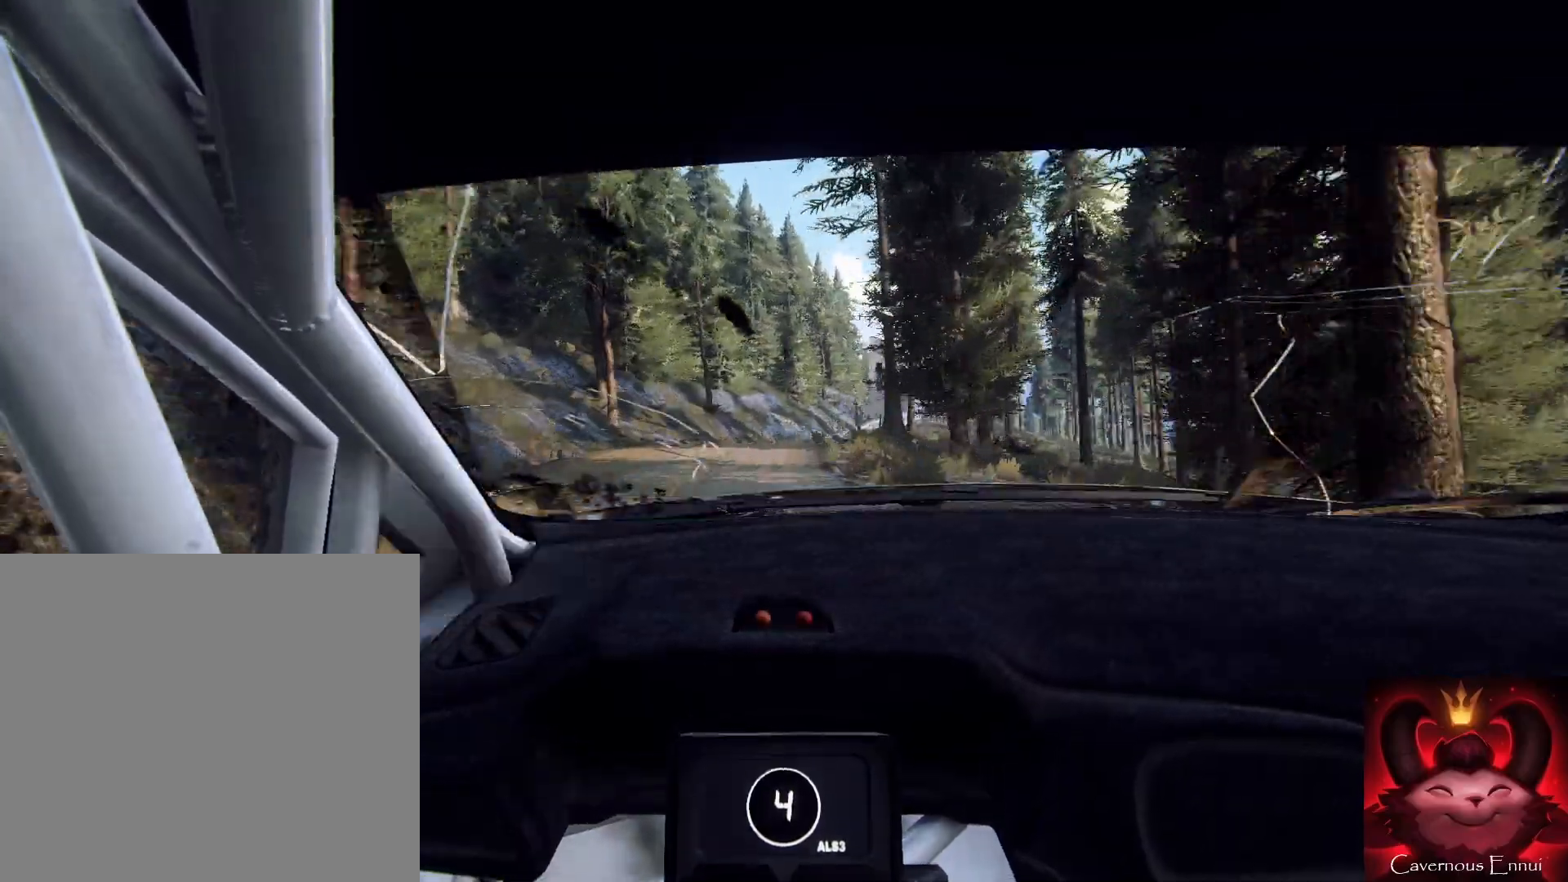
{"buttons": [], "left_stick": "left", "right_stick": "up", "events": [[33, "left_stick", "center"], [33, "right_stick", "up"], [133, "right_stick", "center"], [233, "left_stick", "left"], [300, "left_stick", "center"], [300, "right_stick", "up"], [400, "left_stick", "left"]]}
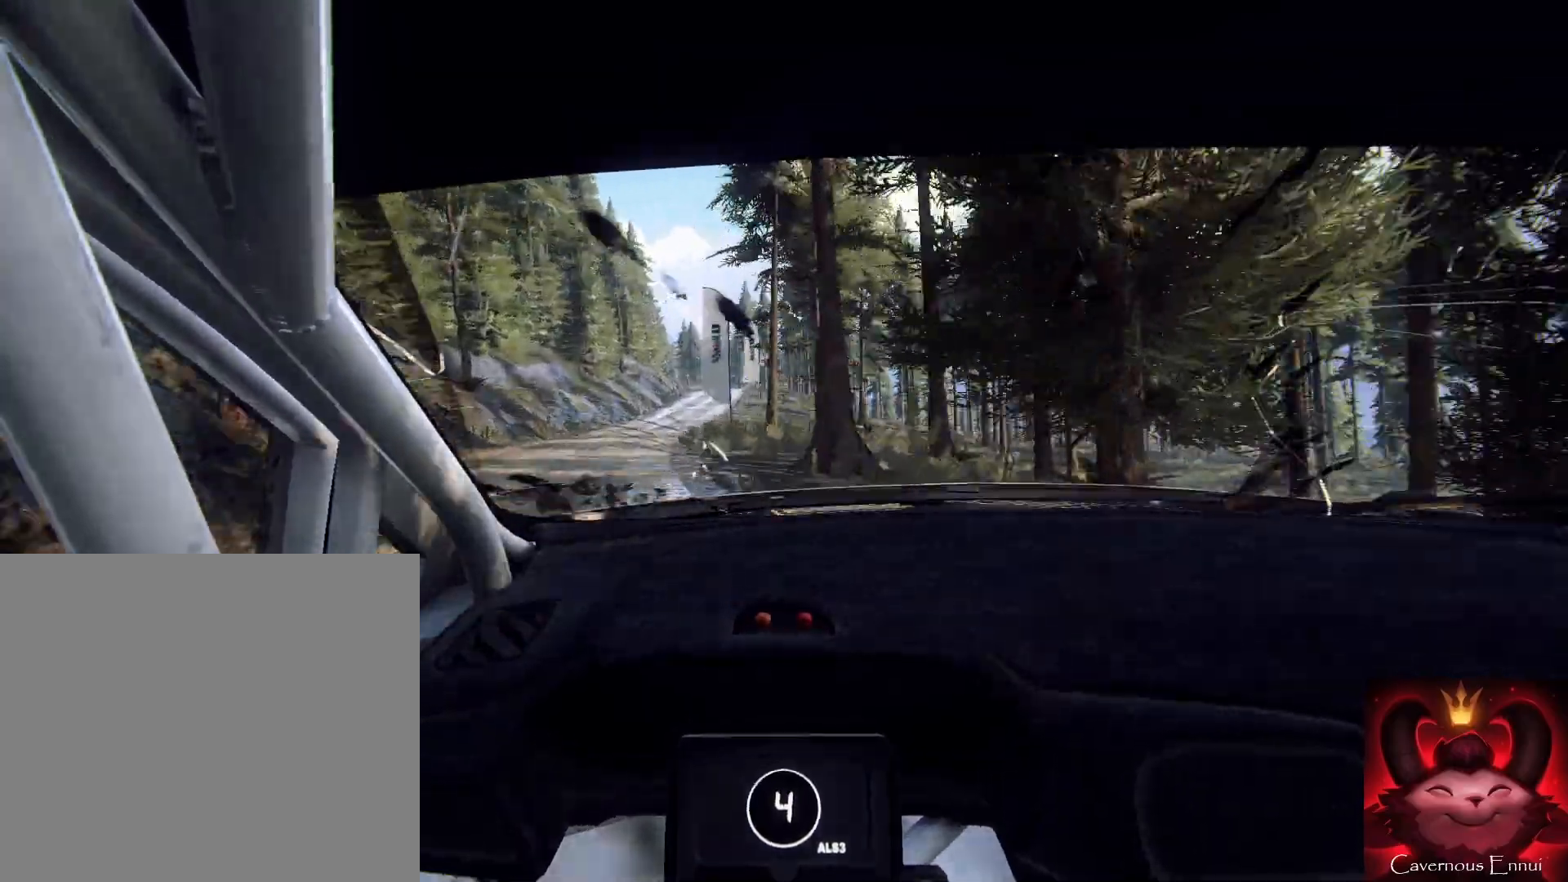
{"buttons": [], "left_stick": "left", "right_stick": "up", "events": [[100, "left_stick", "center"], [200, "left_stick", "left"], [300, "left_stick", "center"], [433, "left_stick", "left"]]}
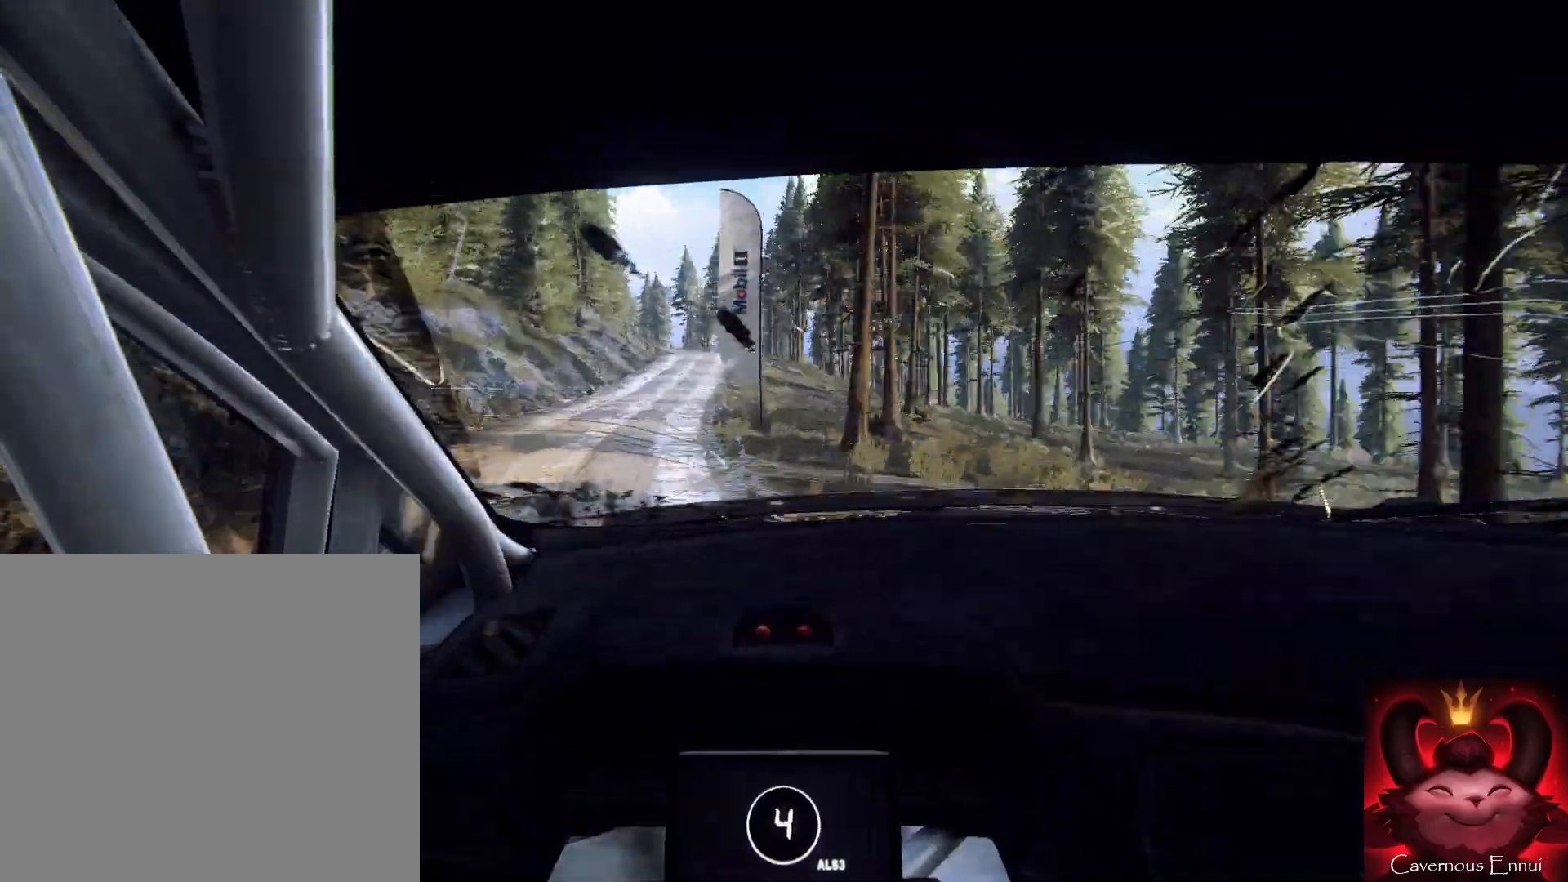
{"buttons": [], "left_stick": "down", "right_stick": "up", "events": [[67, "left_stick", "center"], [300, "left_stick", "left"], [467, "left_stick", "down"]]}
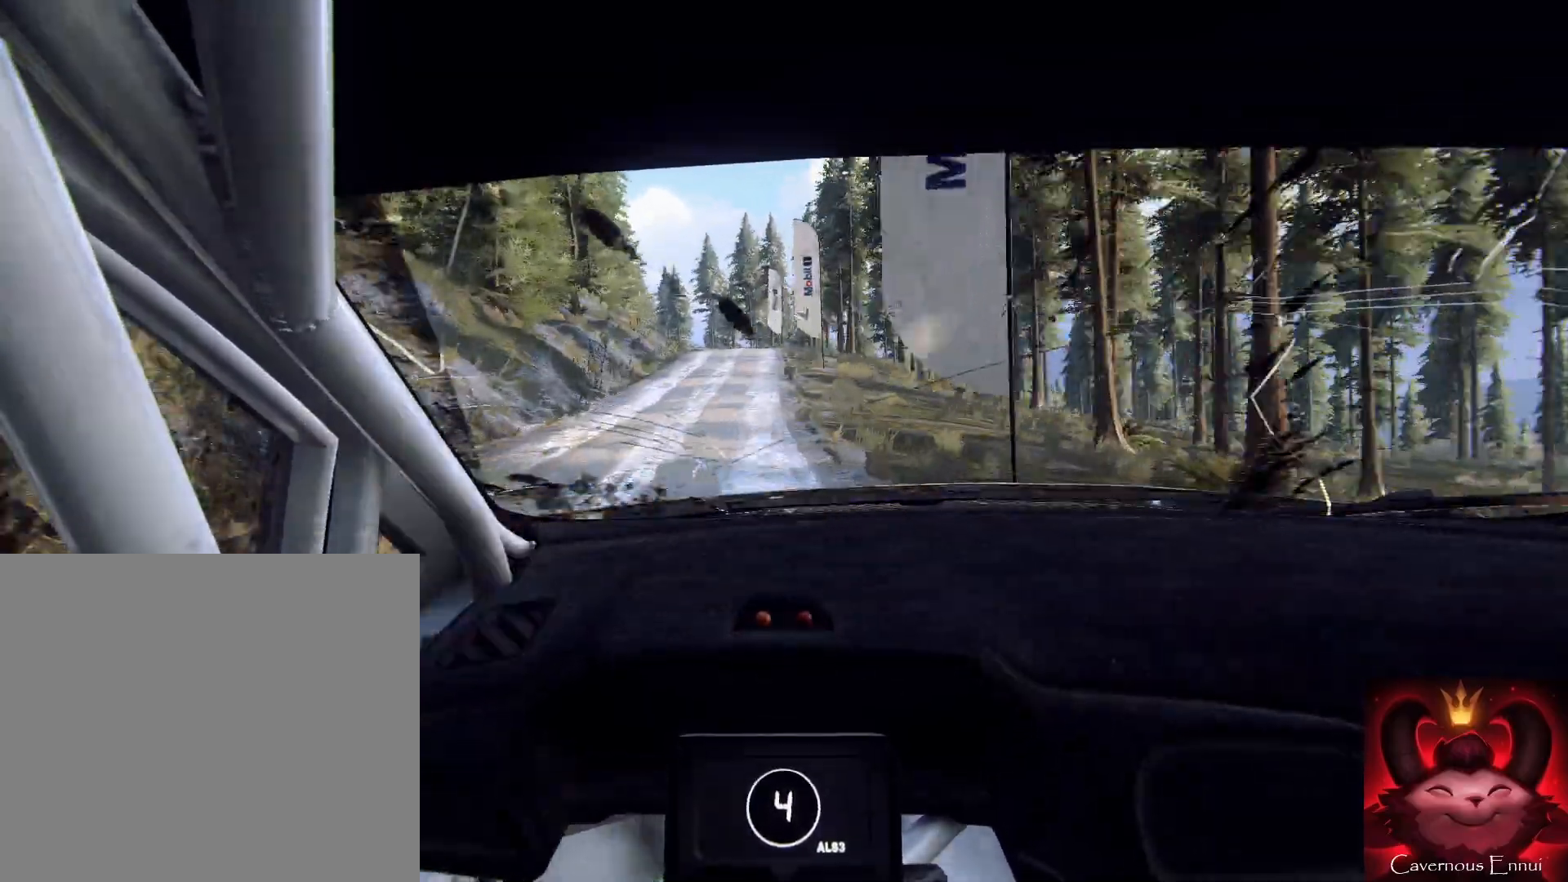
{"buttons": [], "left_stick": "down", "right_stick": "up", "events": [[200, "left_stick", "down-right"], [433, "left_stick", "down"]]}
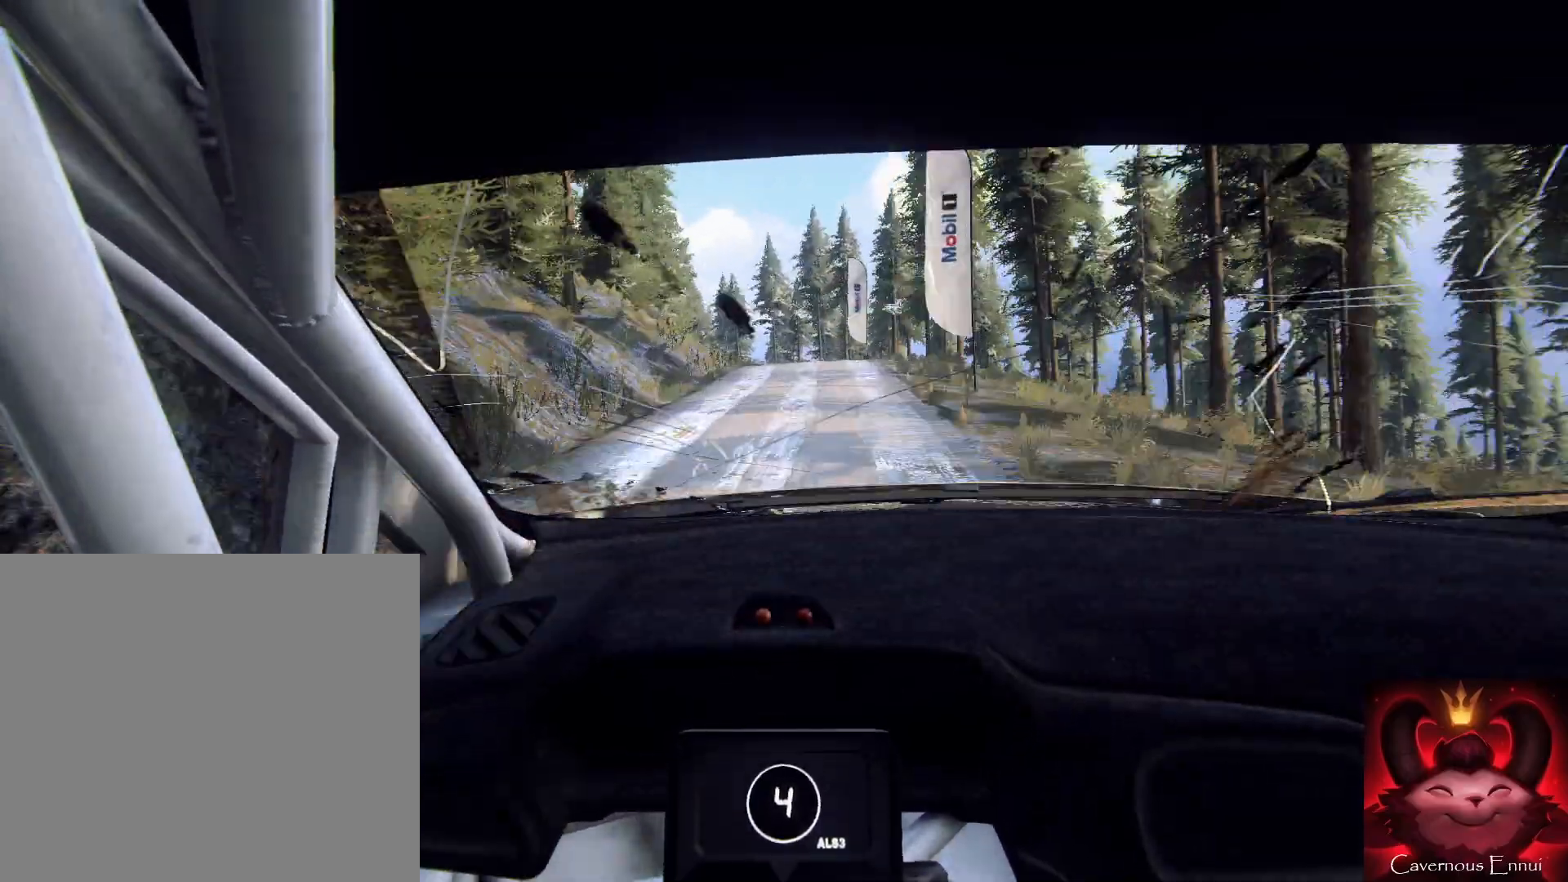
{"buttons": [], "left_stick": "left", "right_stick": "up", "events": [[67, "left_stick", "down-right"], [233, "right_stick", "center"], [267, "left_stick", "up-left"], [433, "right_stick", "up"], [467, "left_stick", "left"]]}
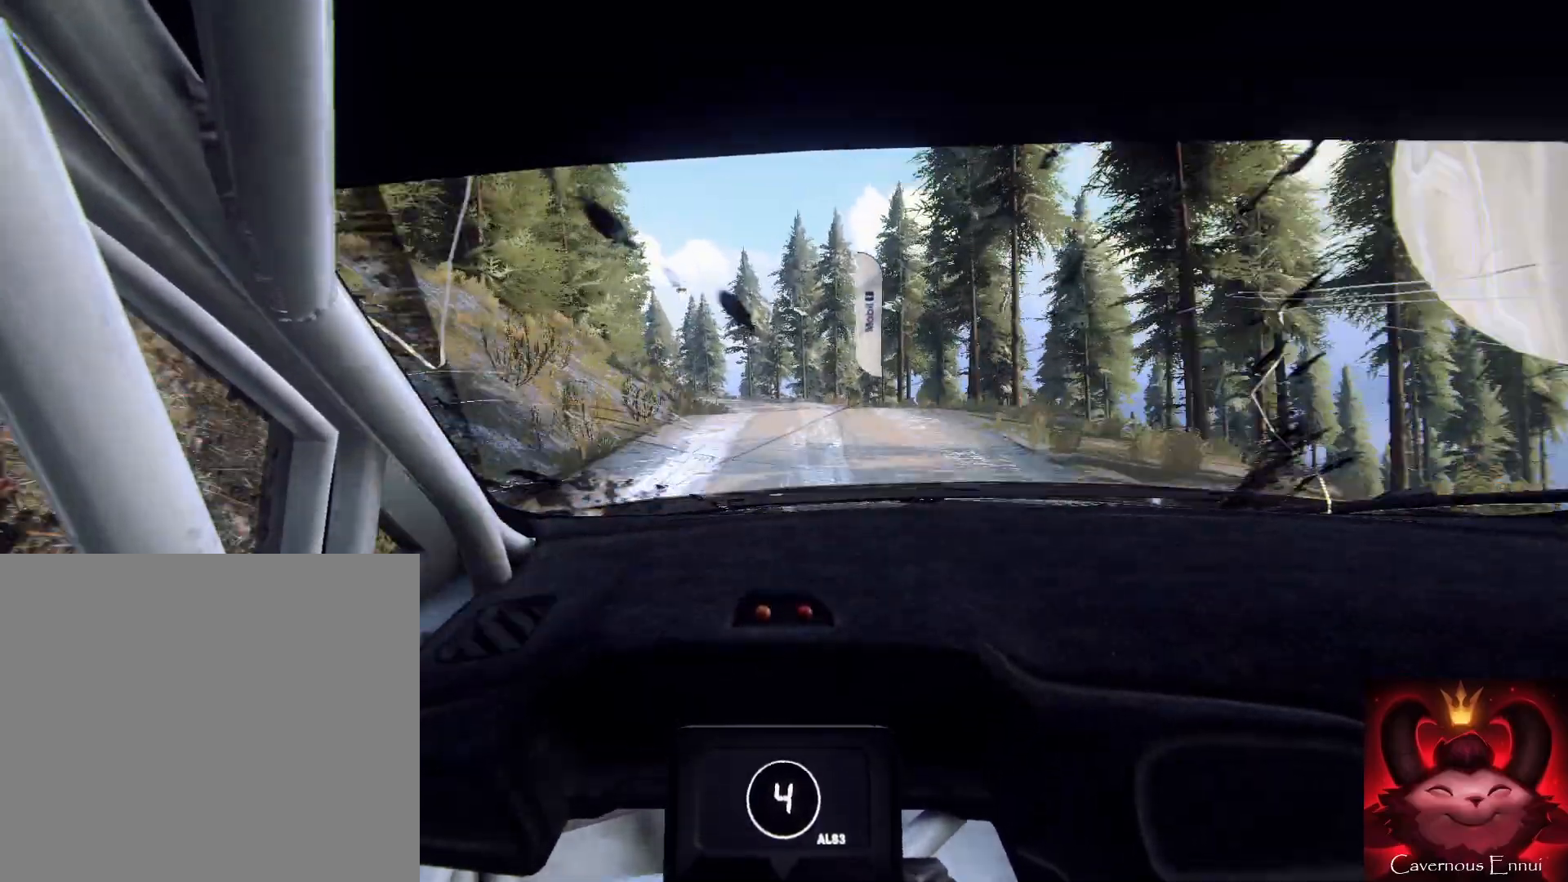
{"buttons": [], "left_stick": "up", "right_stick": "center", "events": [[33, "right_stick", "center"], [300, "right_stick", "up"], [467, "left_stick", "up"], [467, "right_stick", "center"]]}
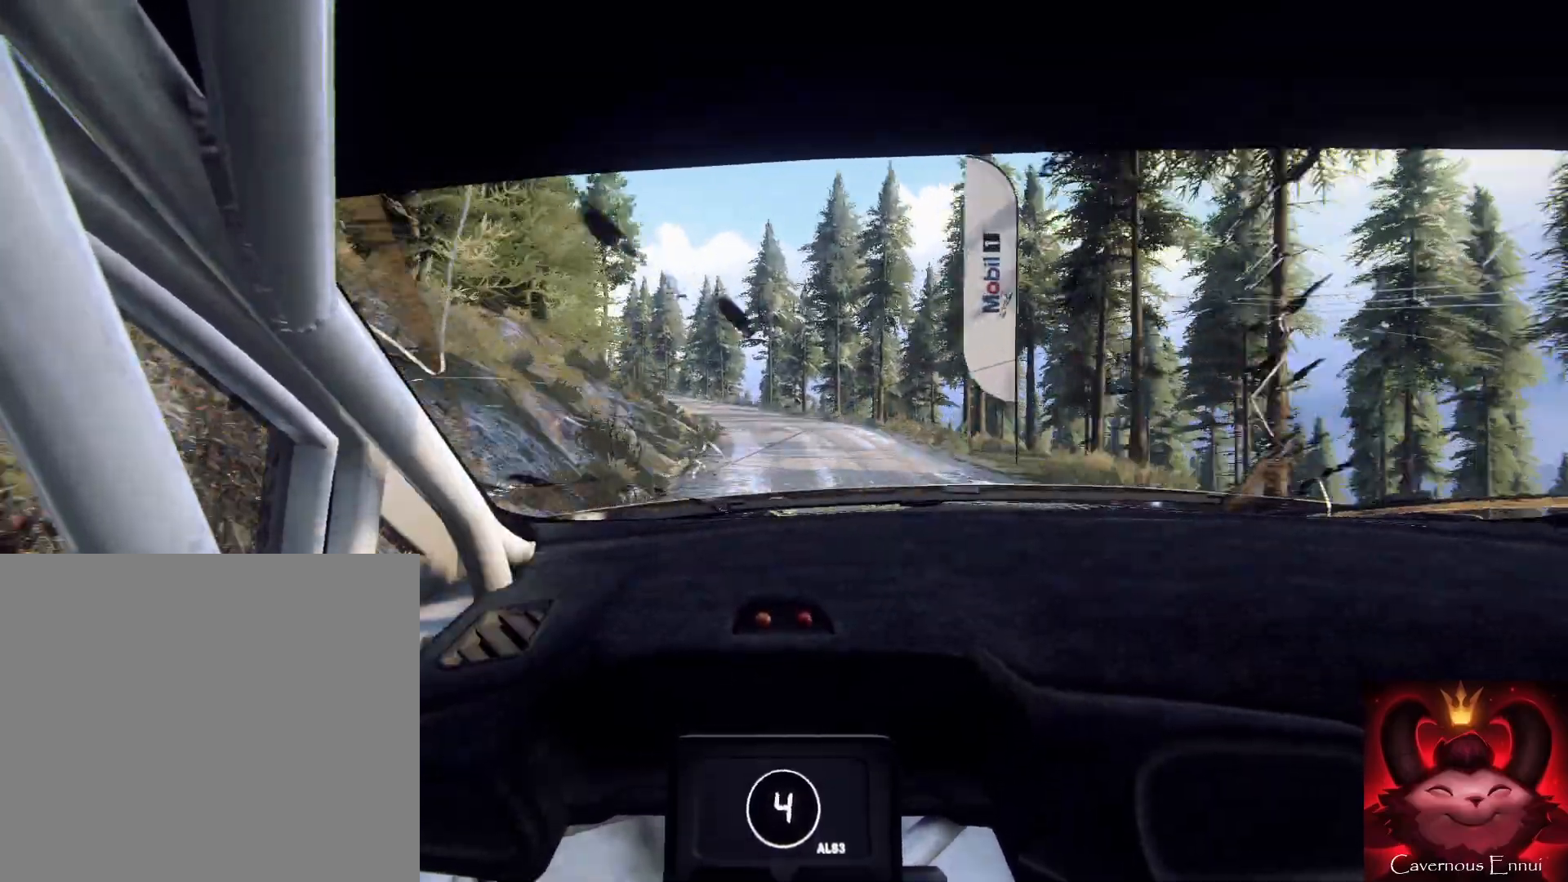
{"buttons": [], "left_stick": "center", "right_stick": "up", "events": [[233, "left_stick", "down-left"], [400, "right_stick", "up"], [500, "left_stick", "center"]]}
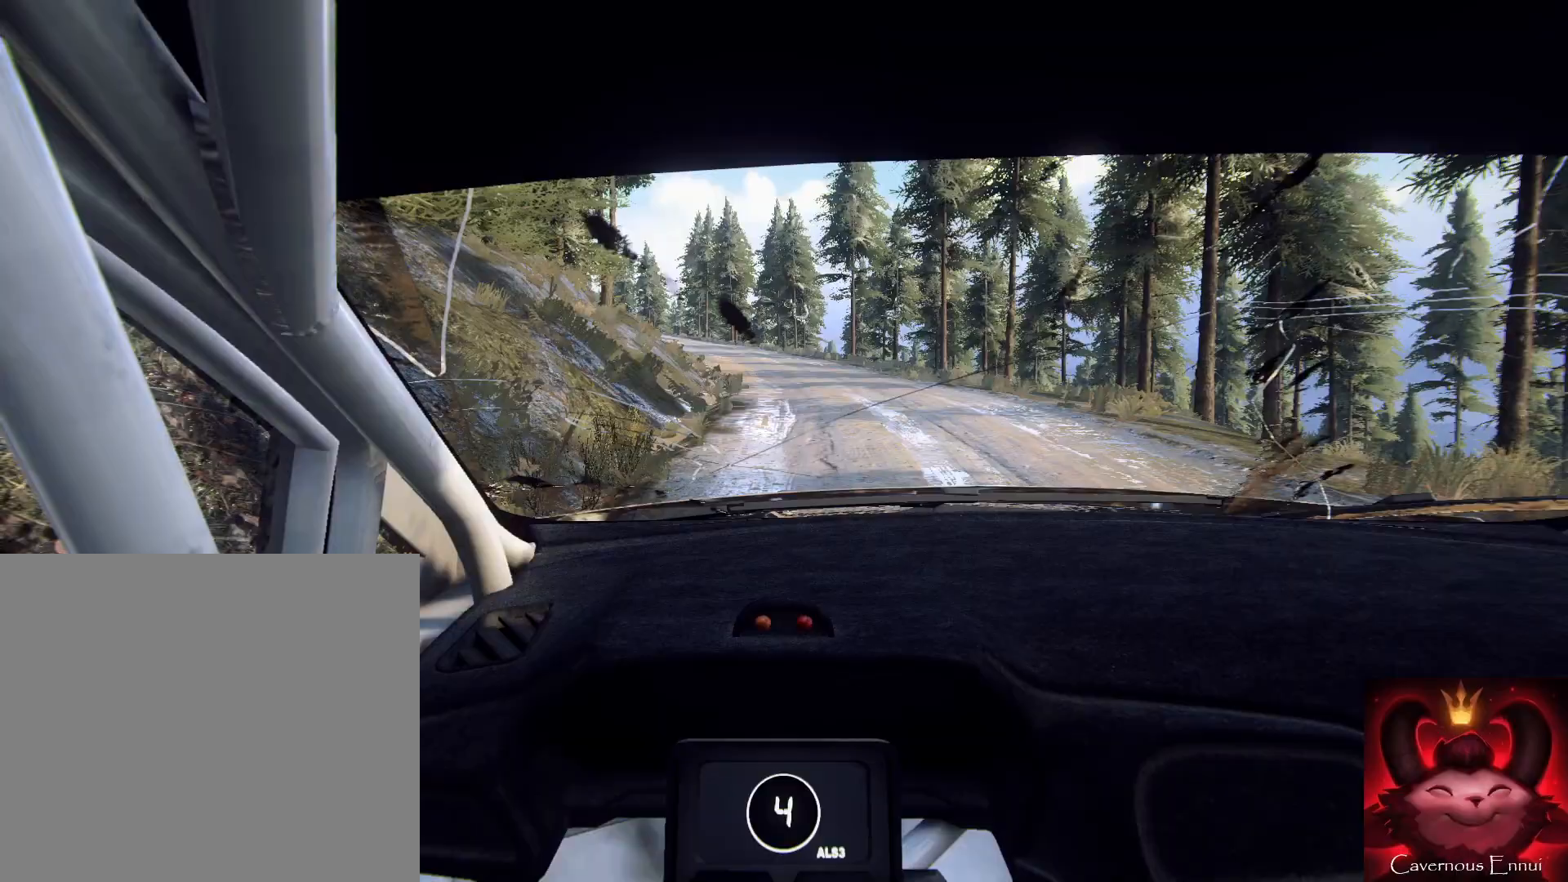
{"buttons": ["L1"], "left_stick": "left", "right_stick": "center", "events": [[33, "right_stick", "center"], [67, "left_stick", "left"], [167, "L2", "down"], [300, "L2", "up"], [467, "L1", "down"]]}
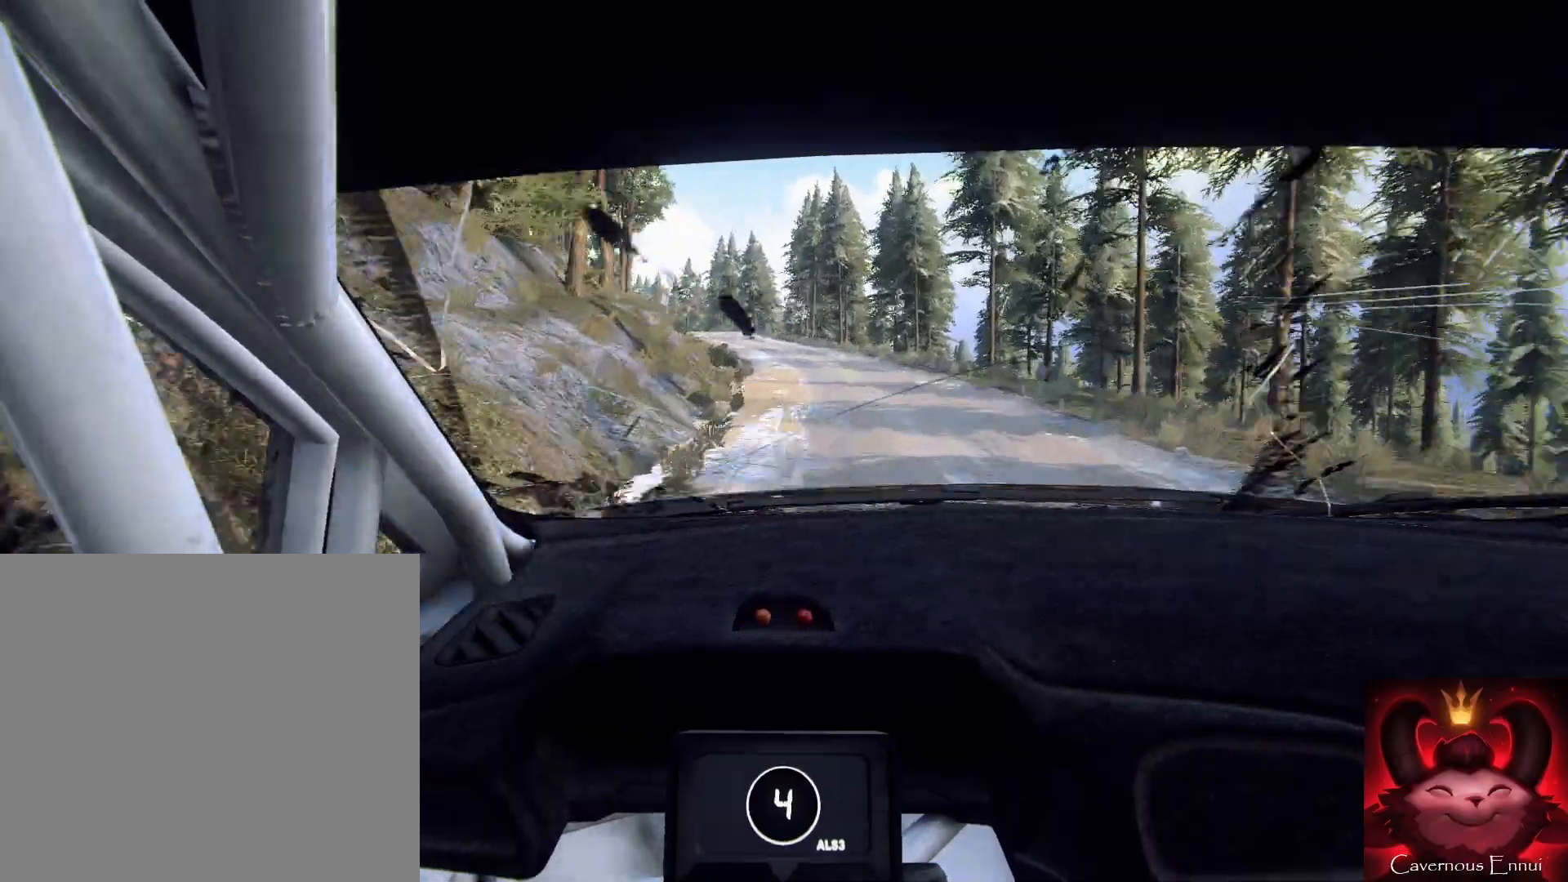
{"buttons": [], "left_stick": "center", "right_stick": "up", "events": [[67, "L1", "up"], [133, "left_stick", "center"], [267, "left_stick", "right"], [267, "right_stick", "up"], [400, "left_stick", "center"]]}
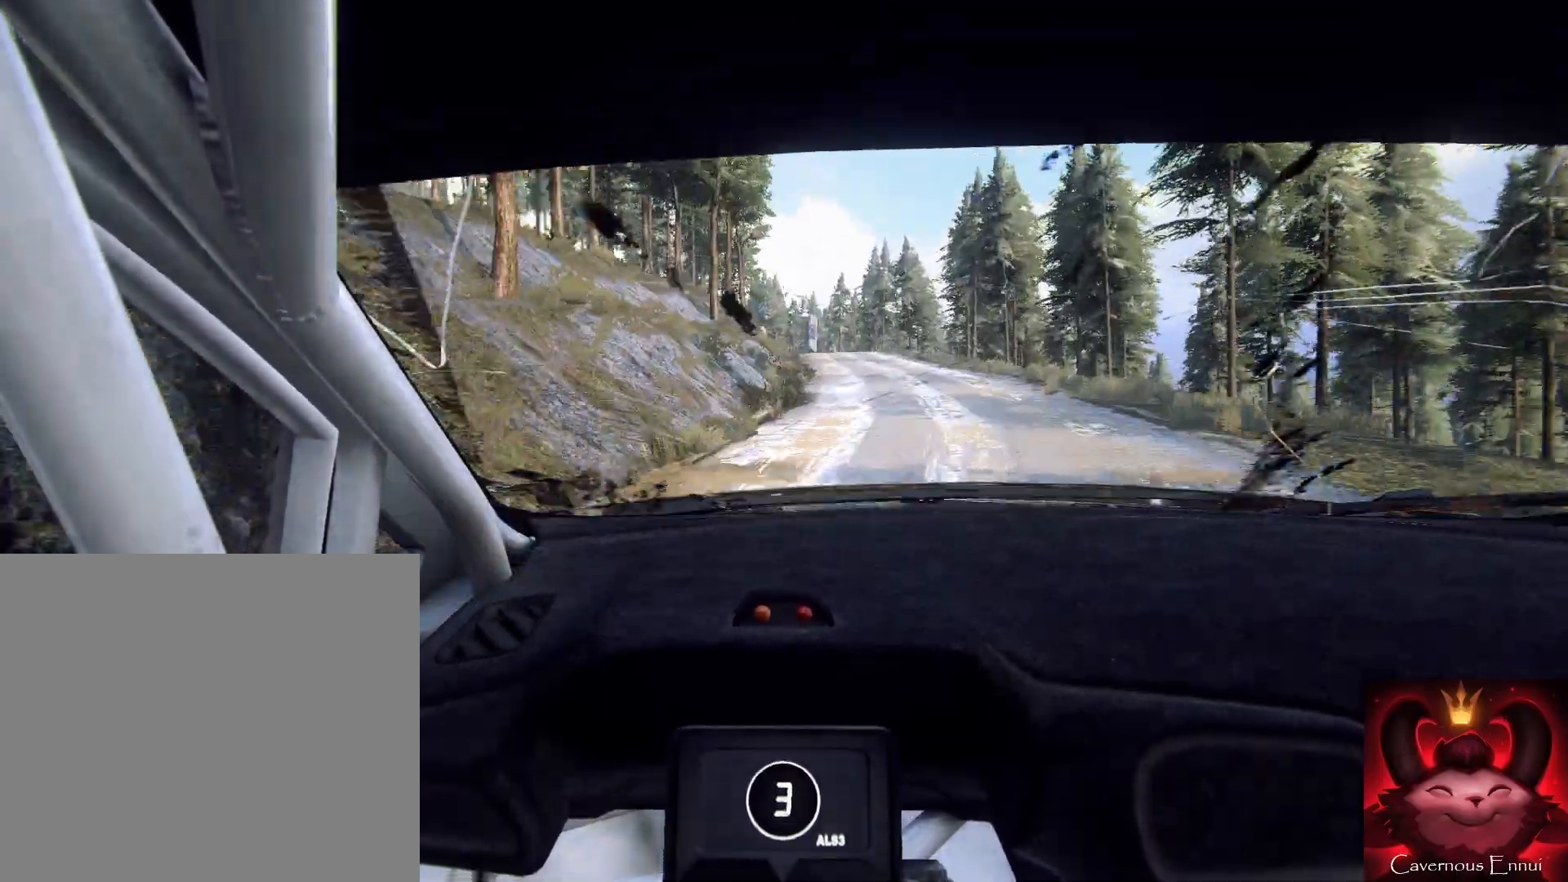
{"buttons": [], "left_stick": "center", "right_stick": "up", "events": [[200, "left_stick", "left"], [267, "right_stick", "center"], [467, "right_stick", "up"], [500, "left_stick", "center"]]}
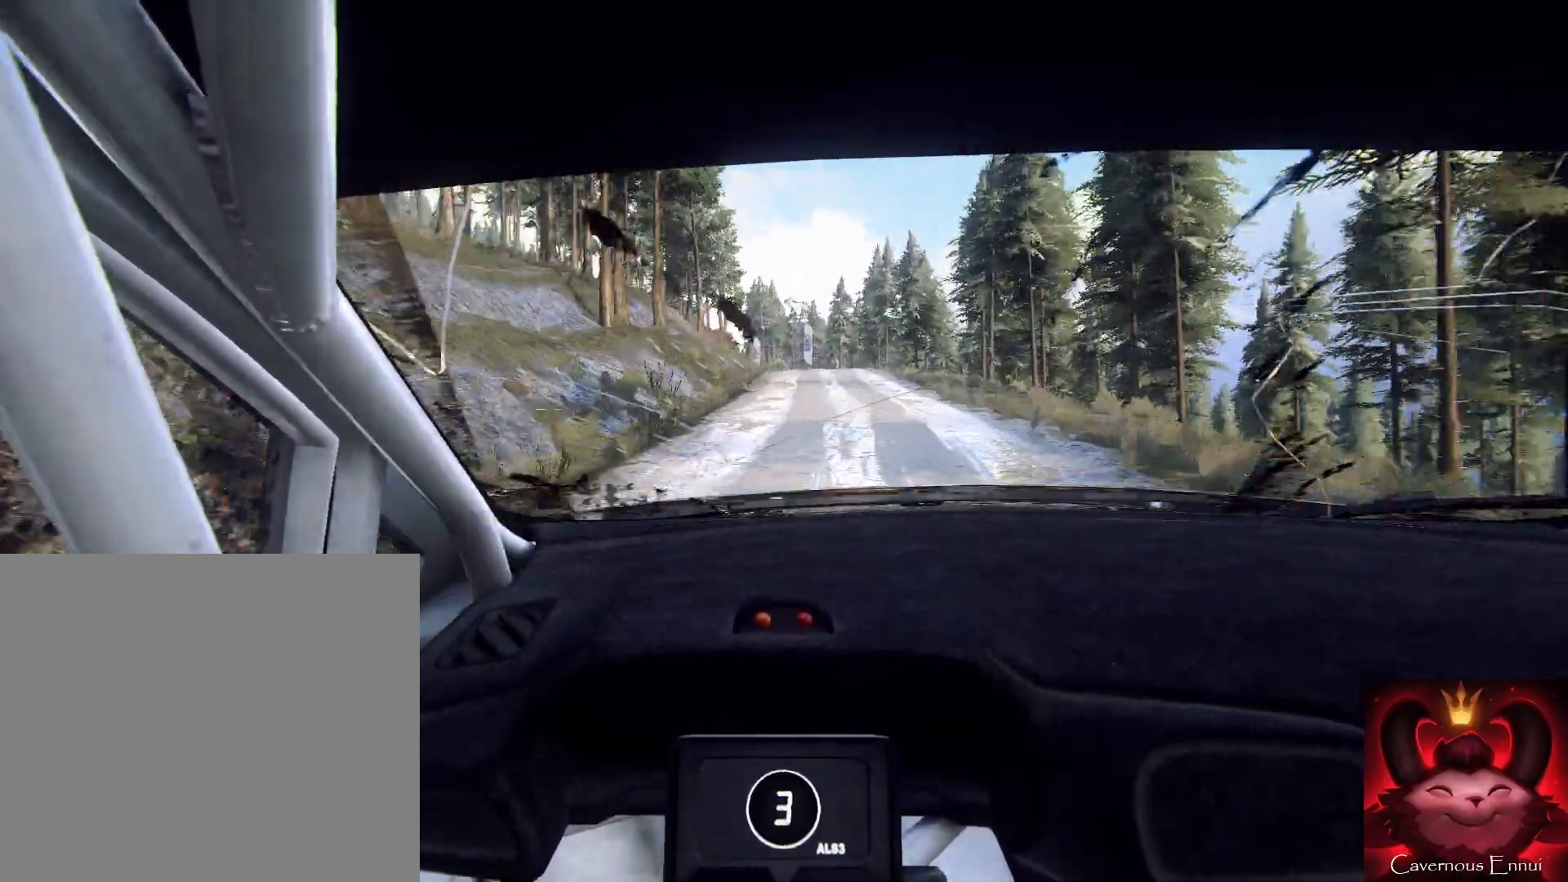
{"buttons": [], "left_stick": "right", "right_stick": "up", "events": [[233, "left_stick", "right"]]}
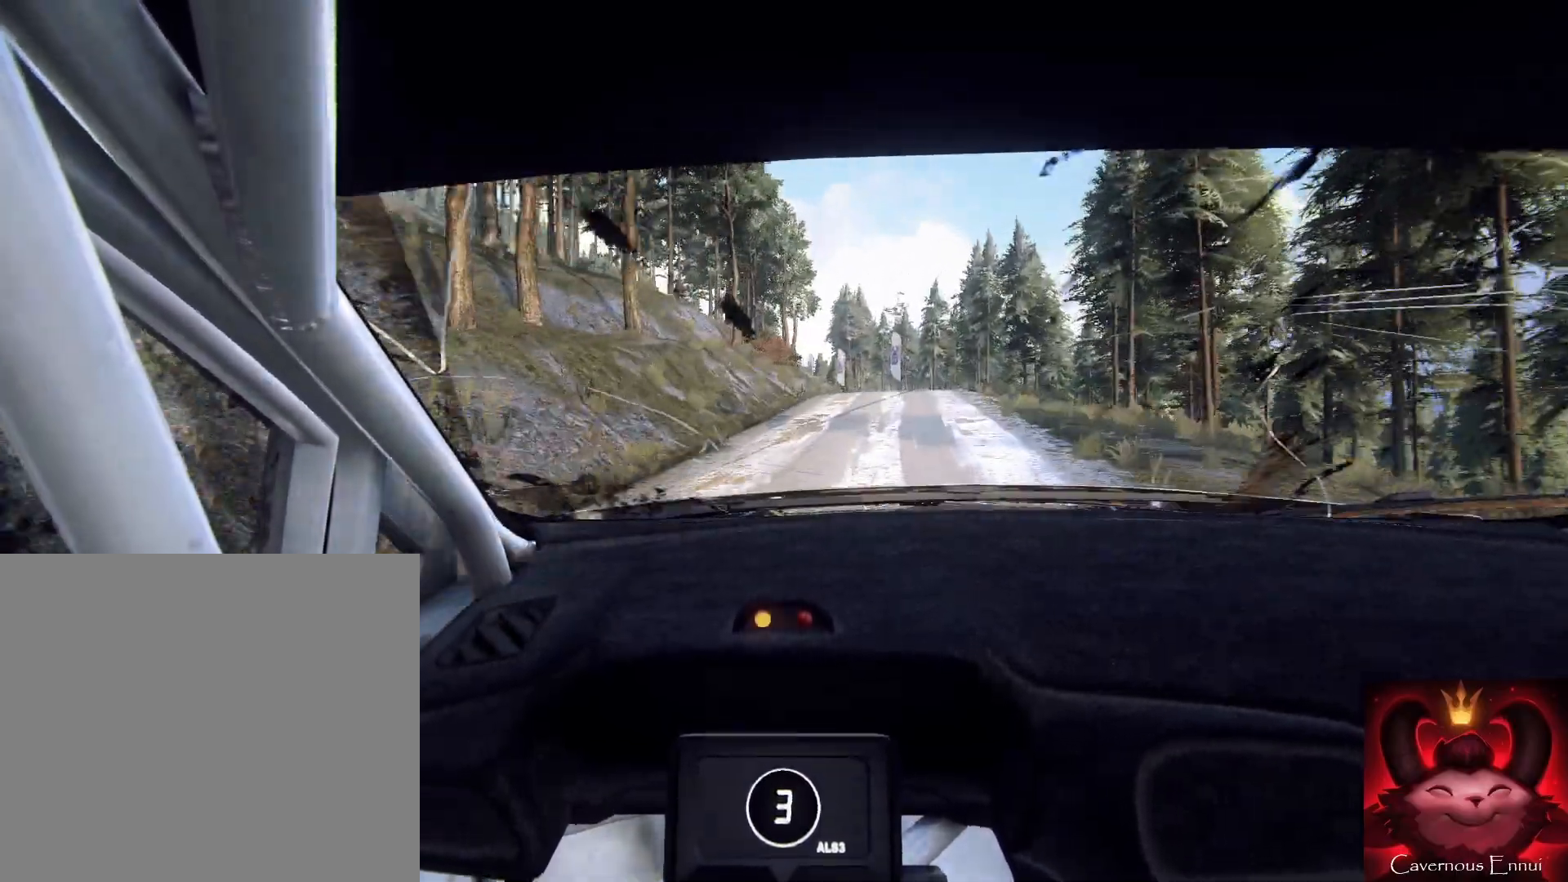
{"buttons": [], "left_stick": "center", "right_stick": "up", "events": [[67, "left_stick", "center"], [233, "left_stick", "right"], [467, "left_stick", "center"]]}
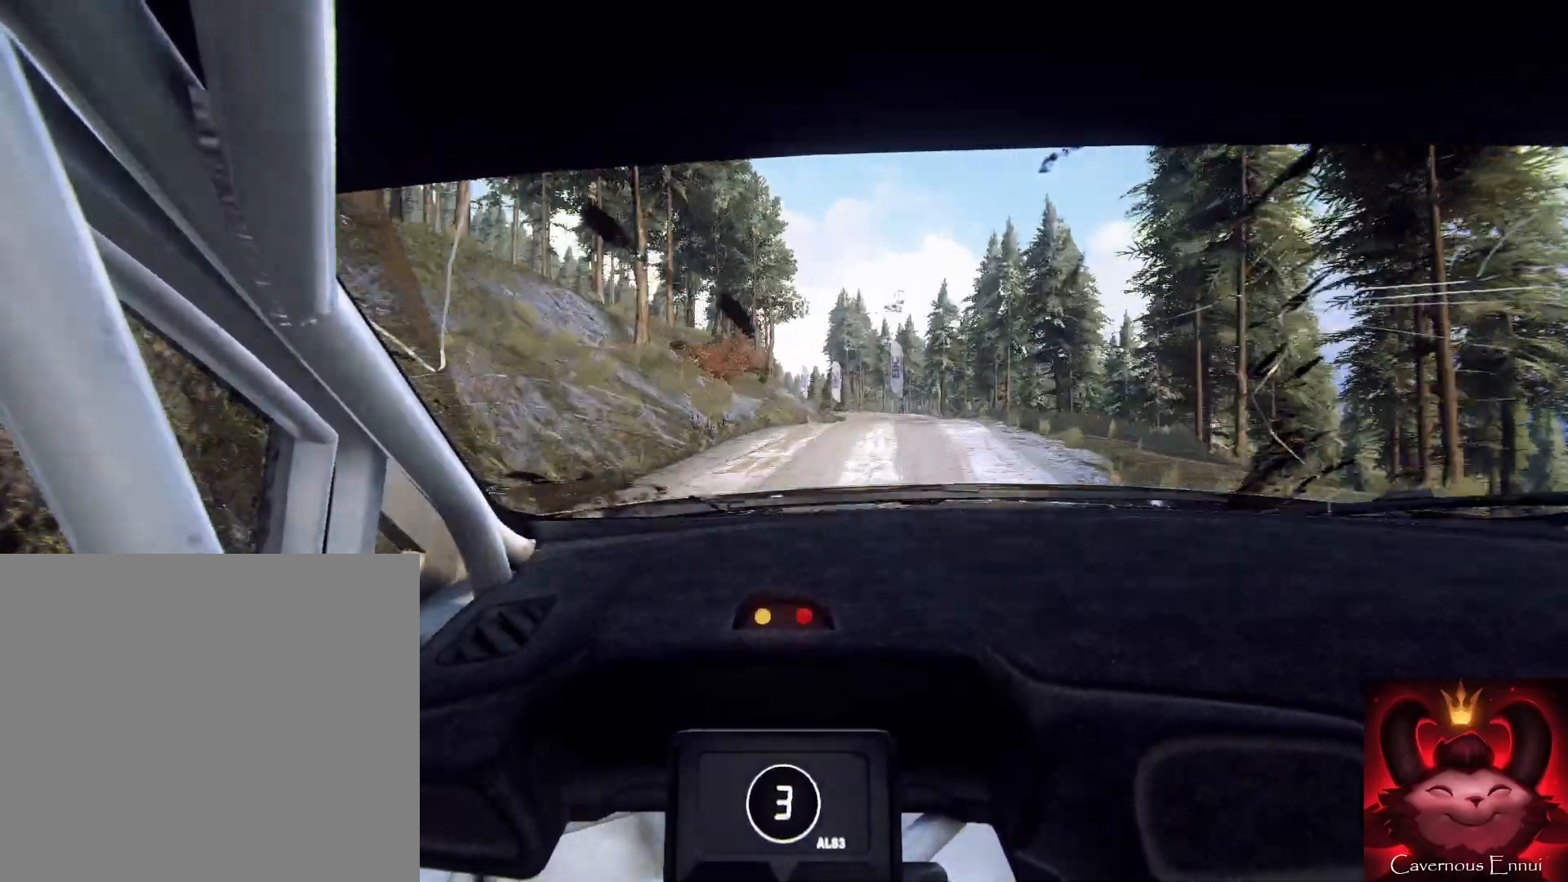
{"buttons": ["R1", "R2"], "left_stick": "right", "right_stick": "up", "events": [[300, "left_stick", "right"], [433, "R1", "down"], [433, "R2", "down"]]}
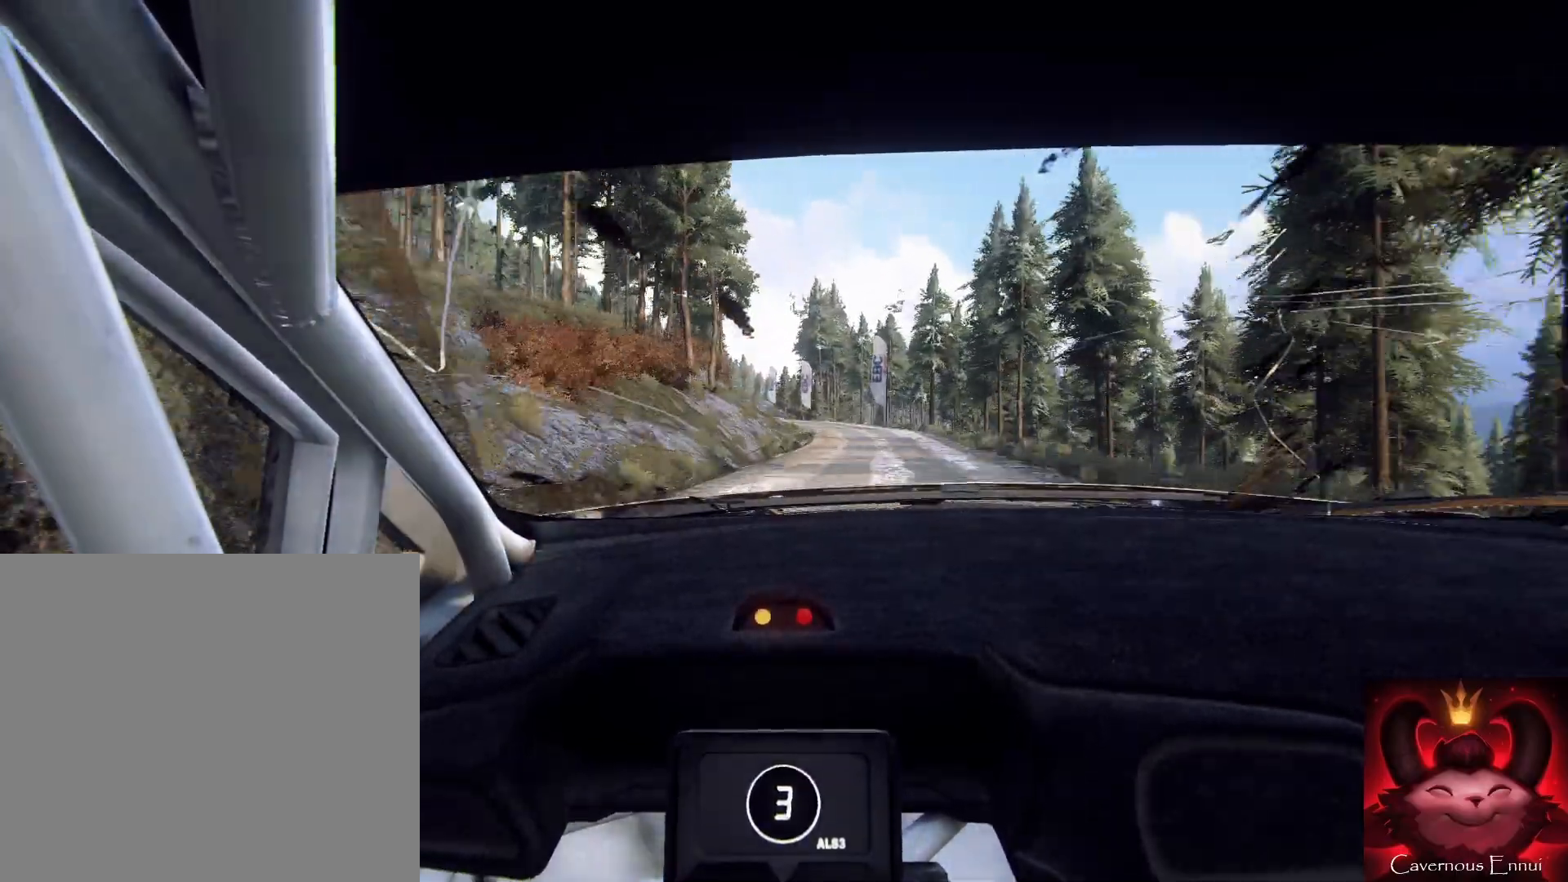
{"buttons": [], "left_stick": "right", "right_stick": "up"}
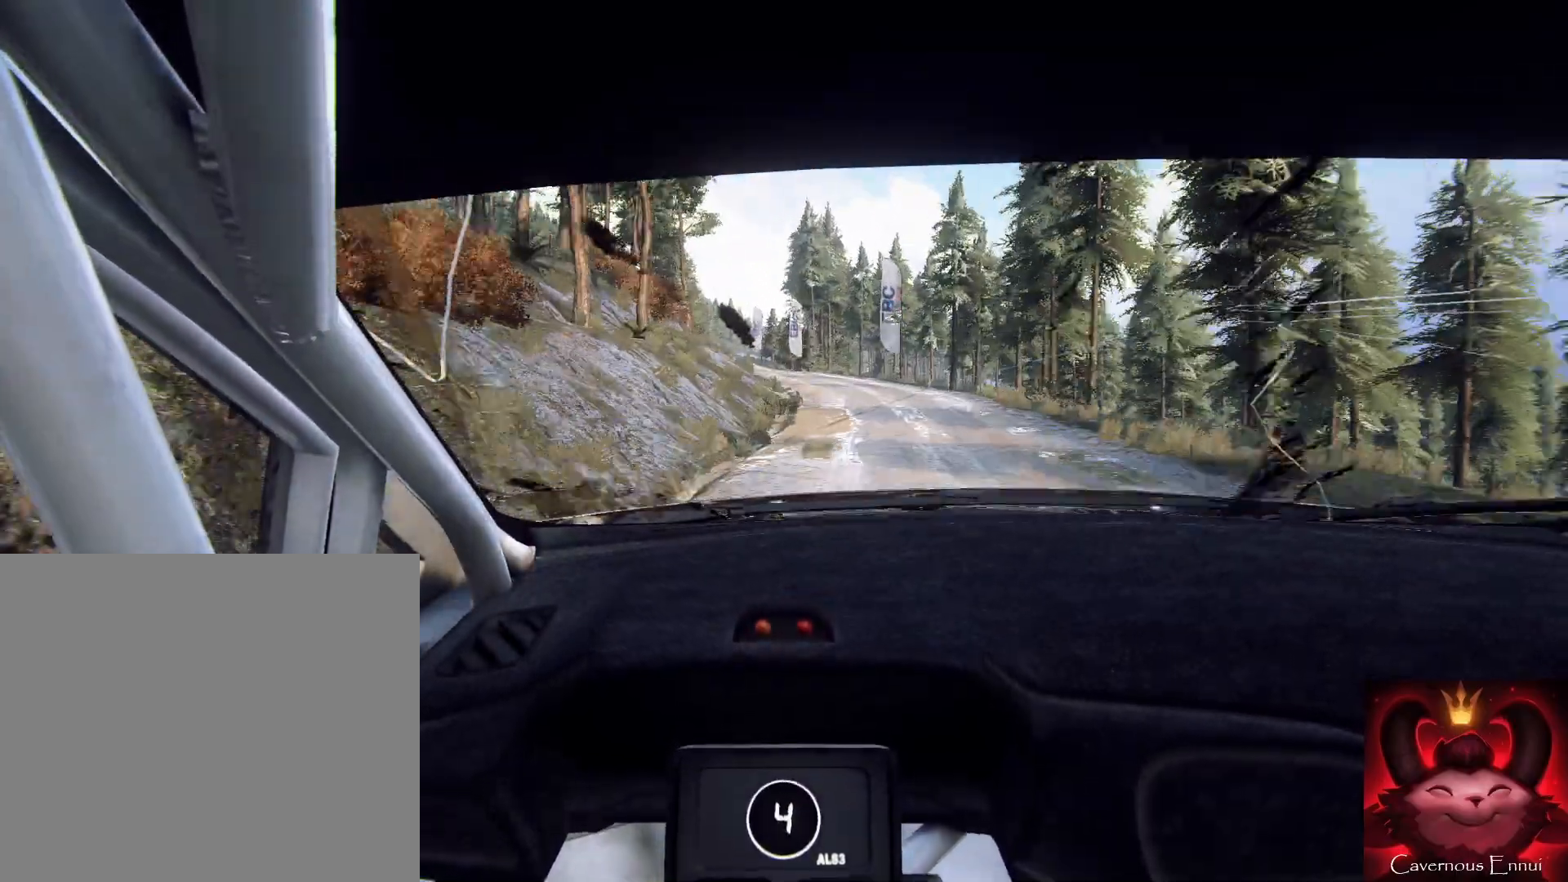
{"buttons": [], "left_stick": "left", "right_stick": "up"}
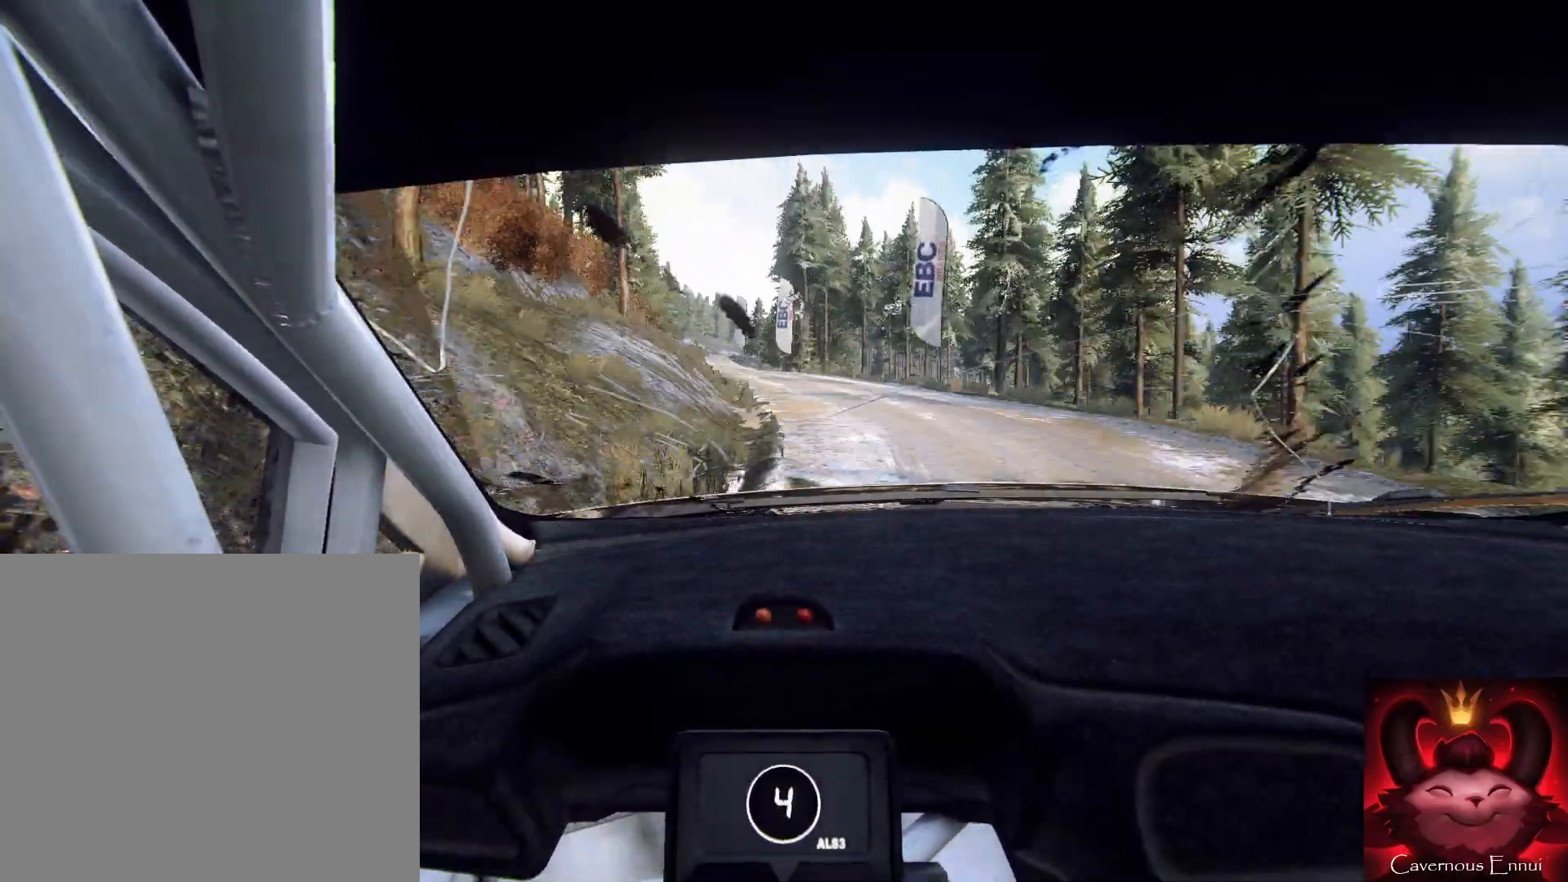
{"buttons": [], "left_stick": "center", "right_stick": "center", "events": [[133, "right_stick", "center"], [167, "left_stick", "center"], [267, "left_stick", "left"], [500, "left_stick", "center"]]}
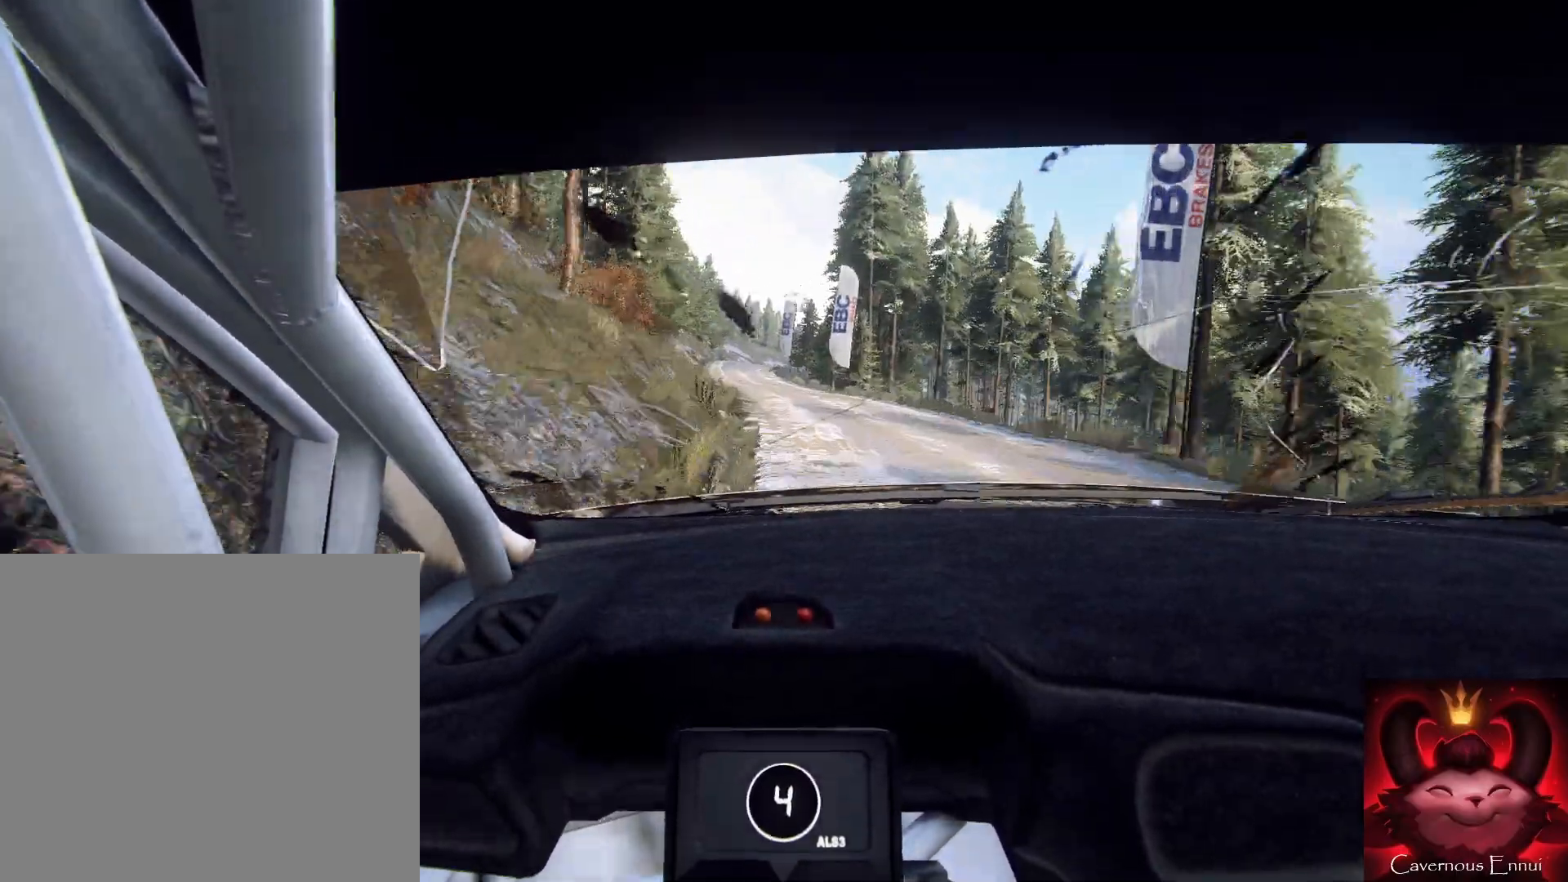
{"buttons": [], "left_stick": "down", "right_stick": "center", "events": [[67, "right_stick", "up"], [167, "left_stick", "left"], [200, "right_stick", "center"], [400, "left_stick", "down"]]}
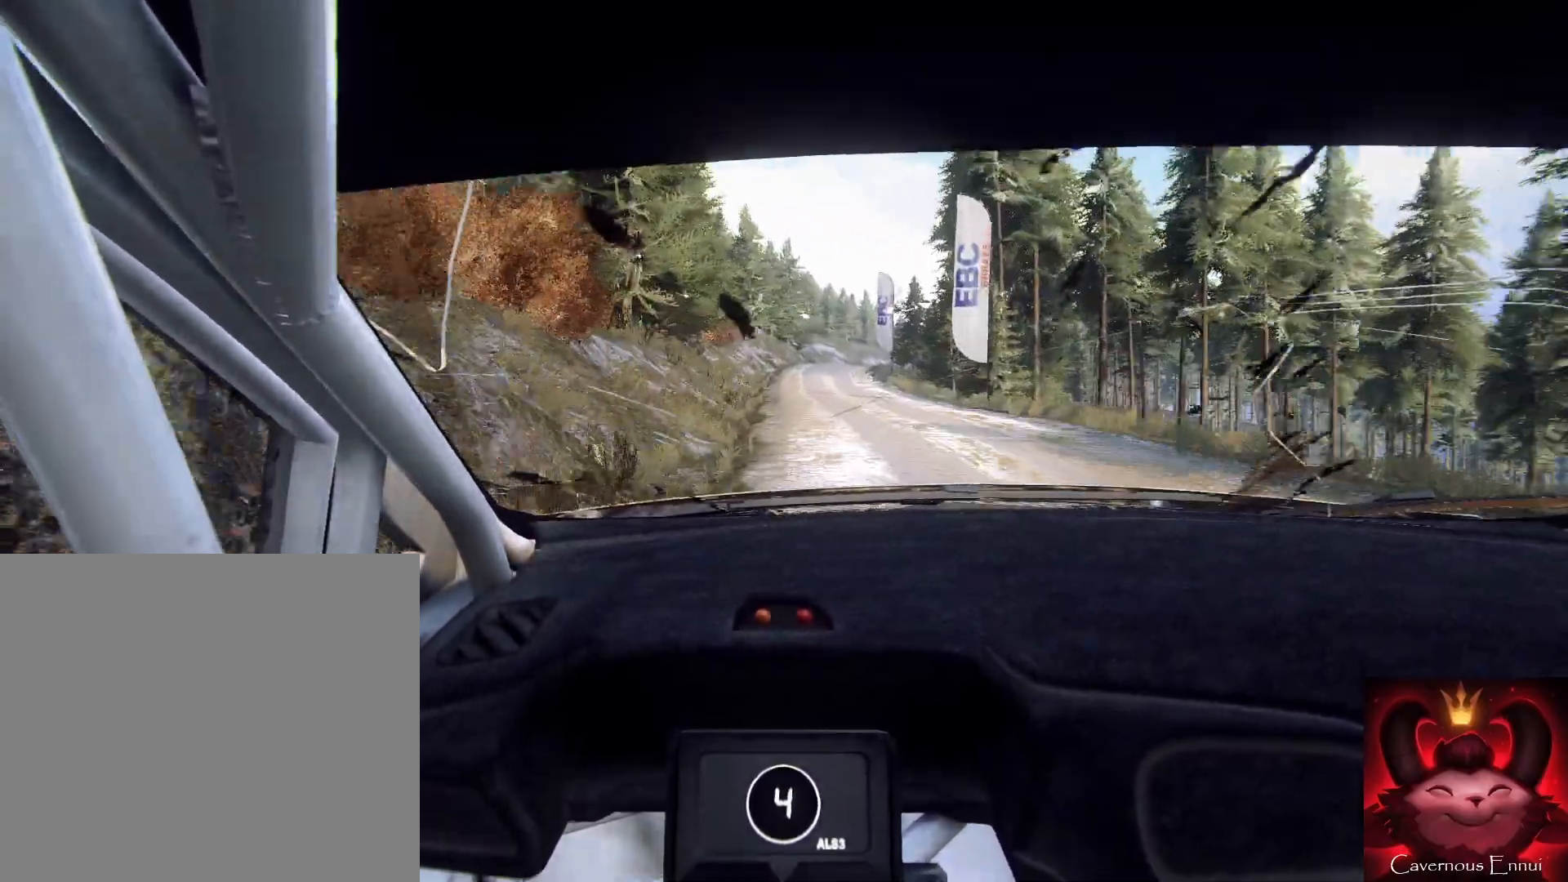
{"buttons": [], "left_stick": "down-right", "right_stick": "up", "events": [[33, "right_stick", "up"], [100, "left_stick", "down-right"], [167, "right_stick", "center"], [367, "right_stick", "up"]]}
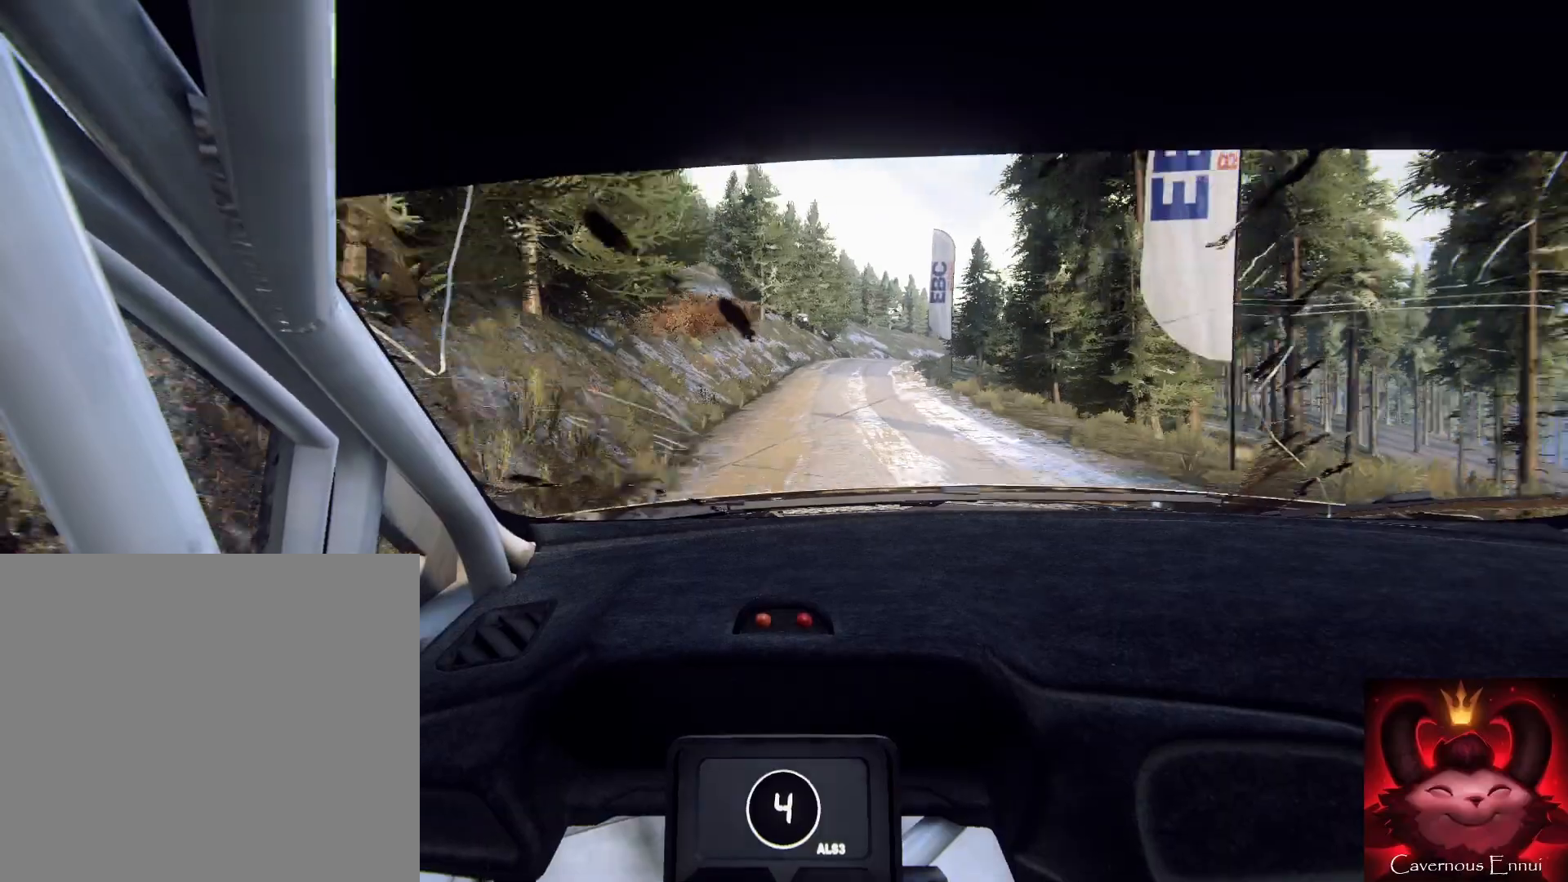
{"buttons": [], "left_stick": "down-right", "right_stick": "center", "events": [[133, "left_stick", "down"], [267, "left_stick", "down-right"], [400, "right_stick", "center"]]}
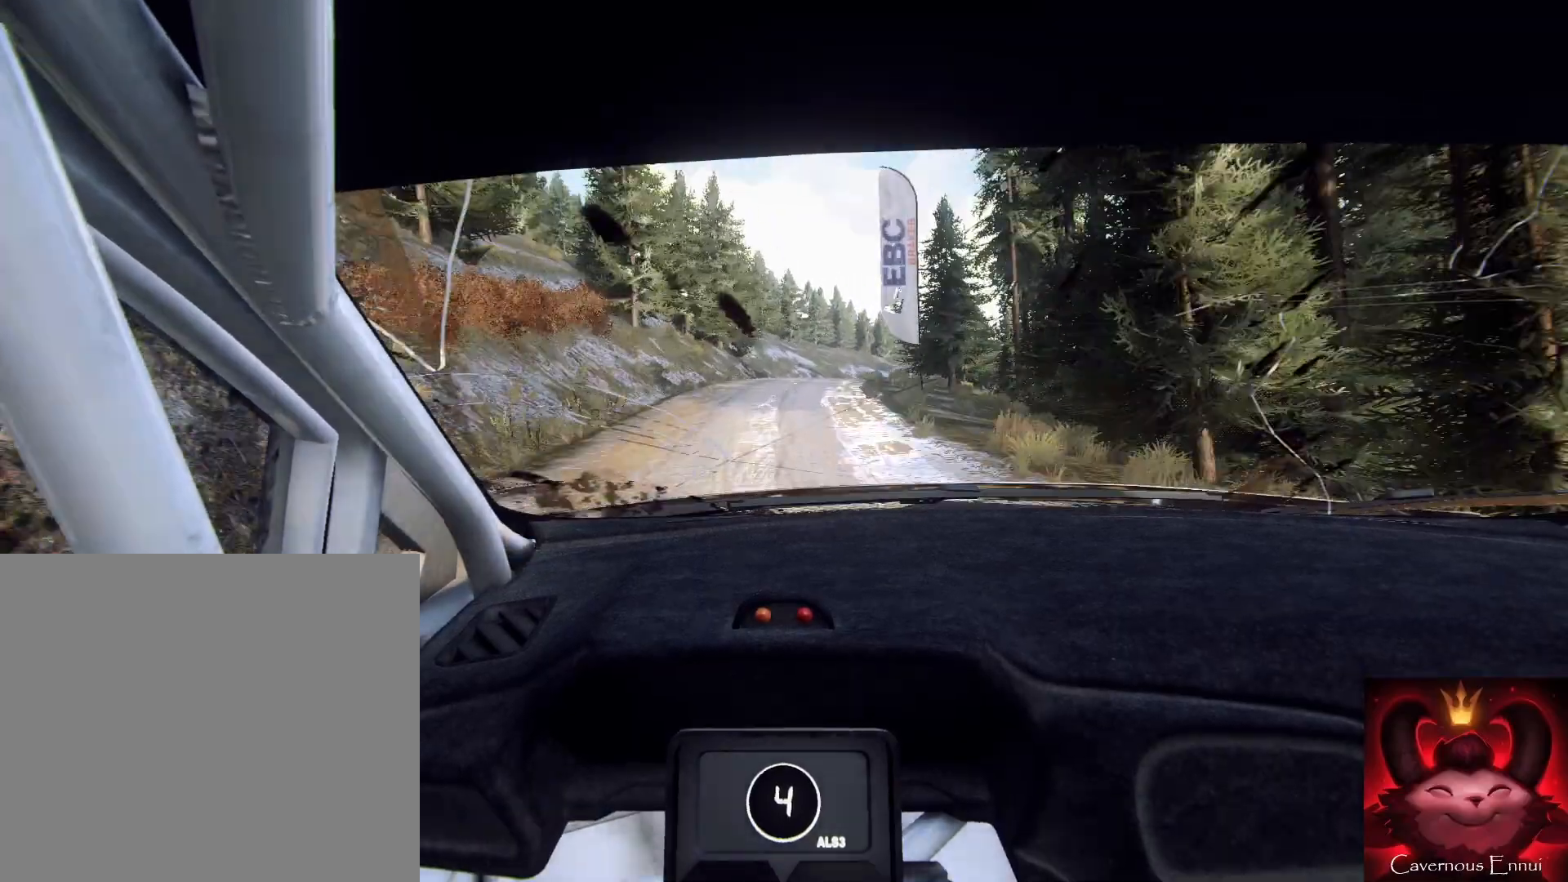
{"buttons": [], "left_stick": "down-right", "right_stick": "center", "events": [[33, "L2", "down"], [100, "L2", "up"], [100, "left_stick", "down"], [100, "right_stick", "up"], [233, "L2", "down"], [233, "left_stick", "down-right"], [233, "right_stick", "center"], [300, "L2", "up"]]}
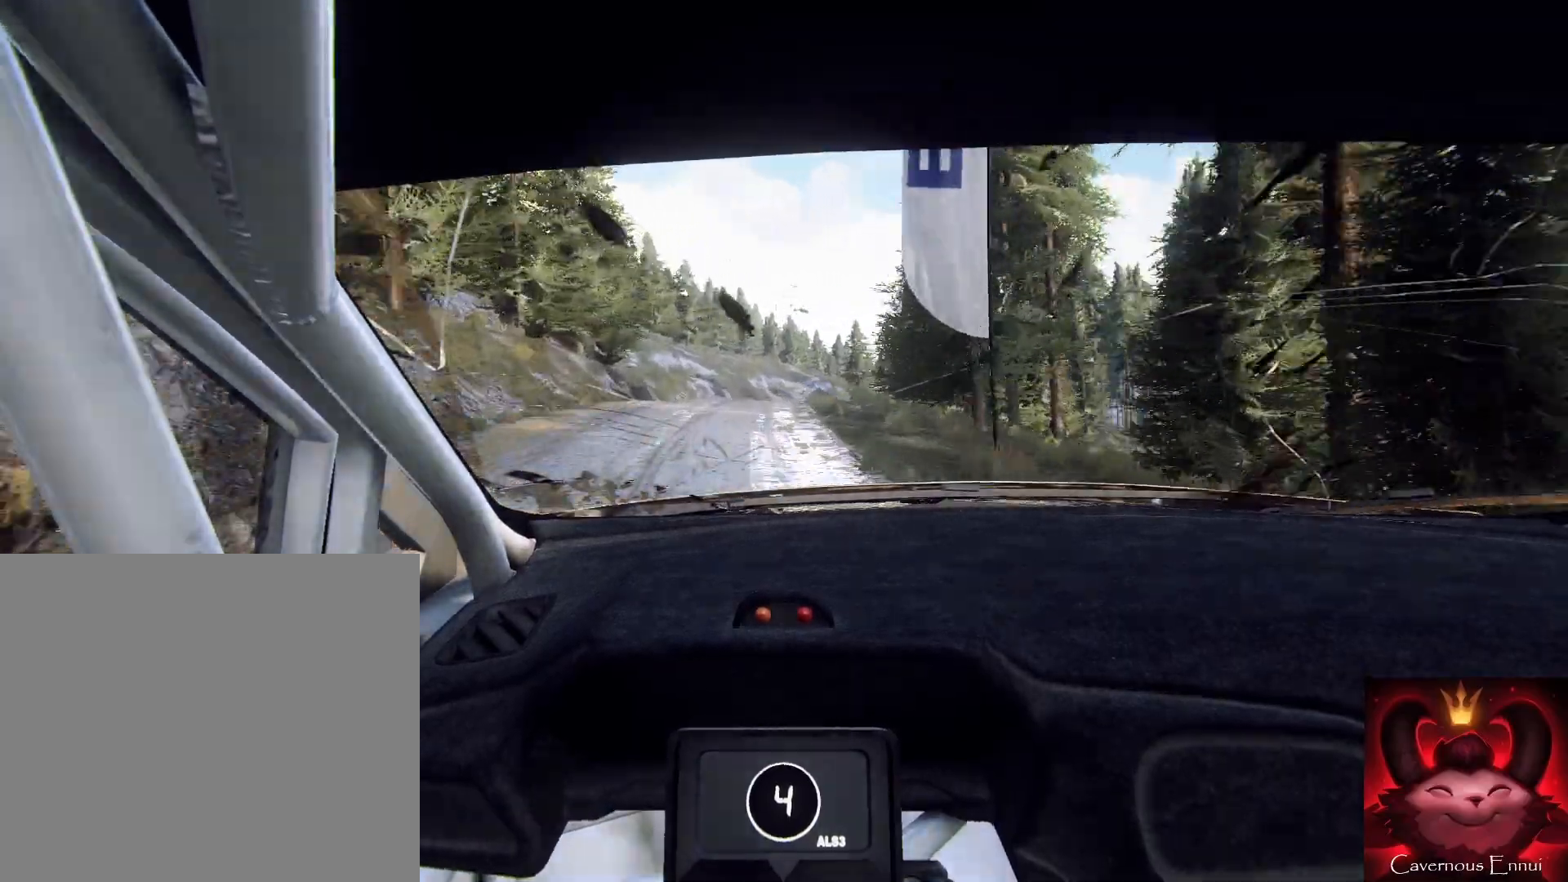
{"buttons": [], "left_stick": "down", "right_stick": "center", "events": [[133, "right_stick", "up"], [233, "right_stick", "center"], [467, "left_stick", "down"]]}
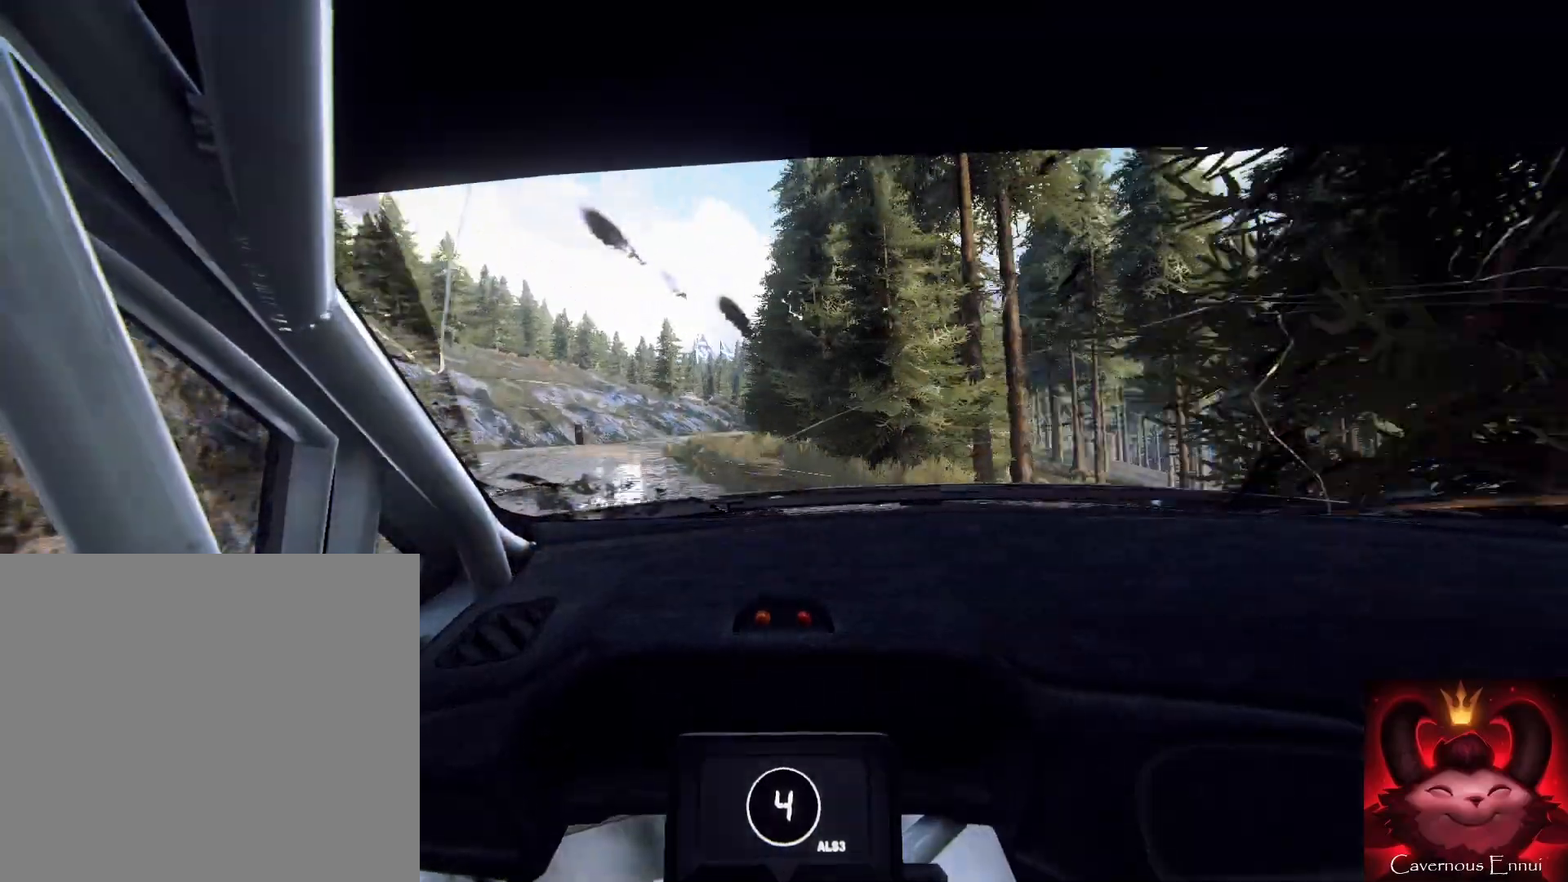
{"buttons": [], "left_stick": "down-left", "right_stick": "up", "events": [[67, "left_stick", "down-left"], [100, "right_stick", "up"]]}
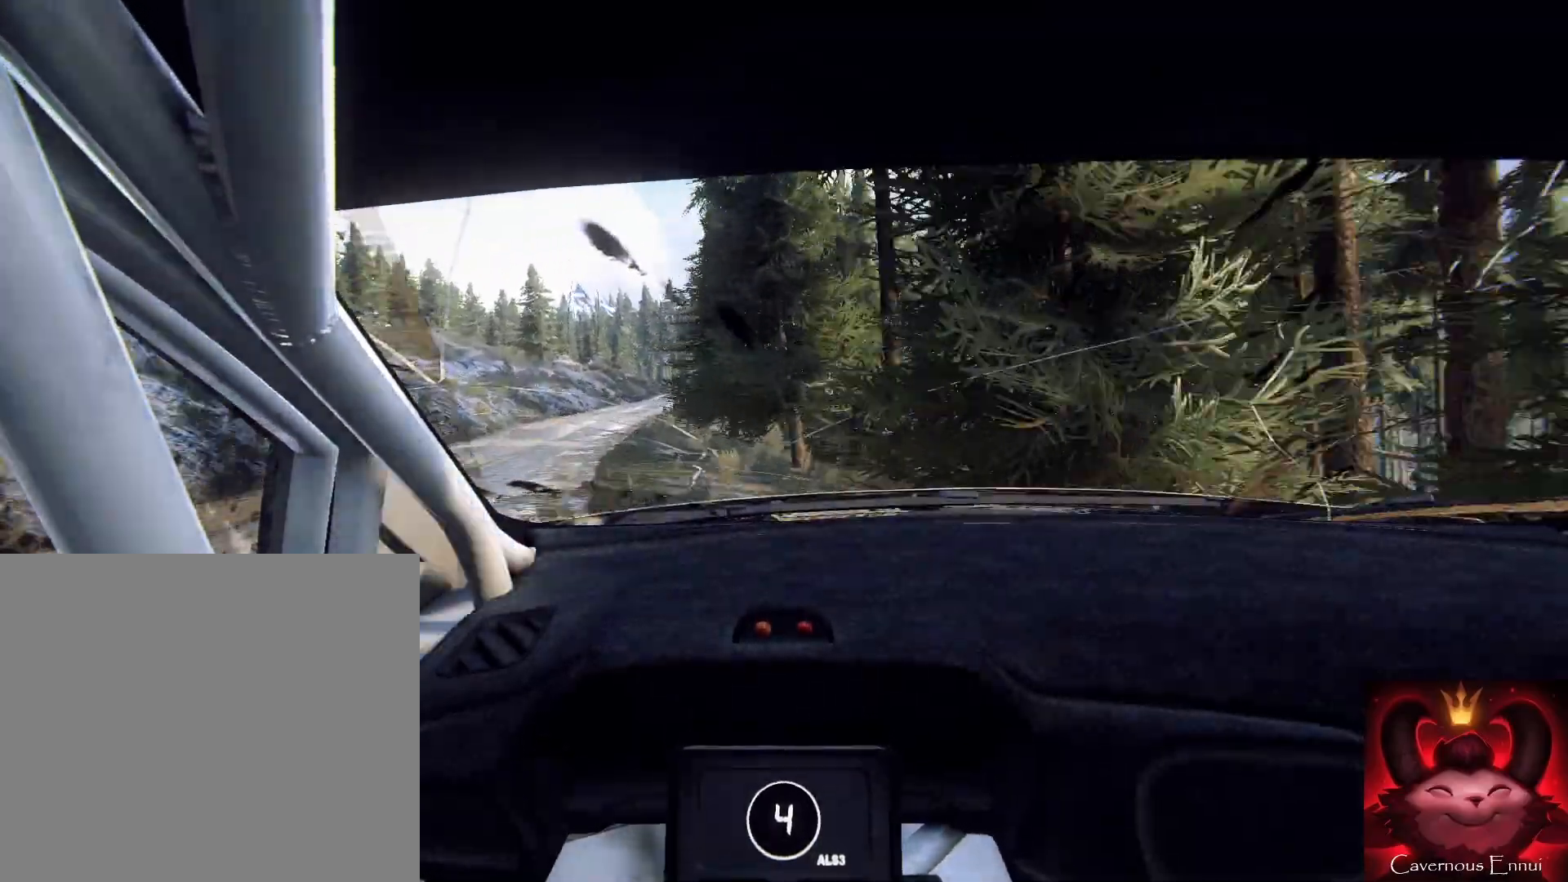
{"buttons": [], "left_stick": "down-right", "right_stick": "up", "events": [[33, "left_stick", "down"], [267, "left_stick", "down-right"]]}
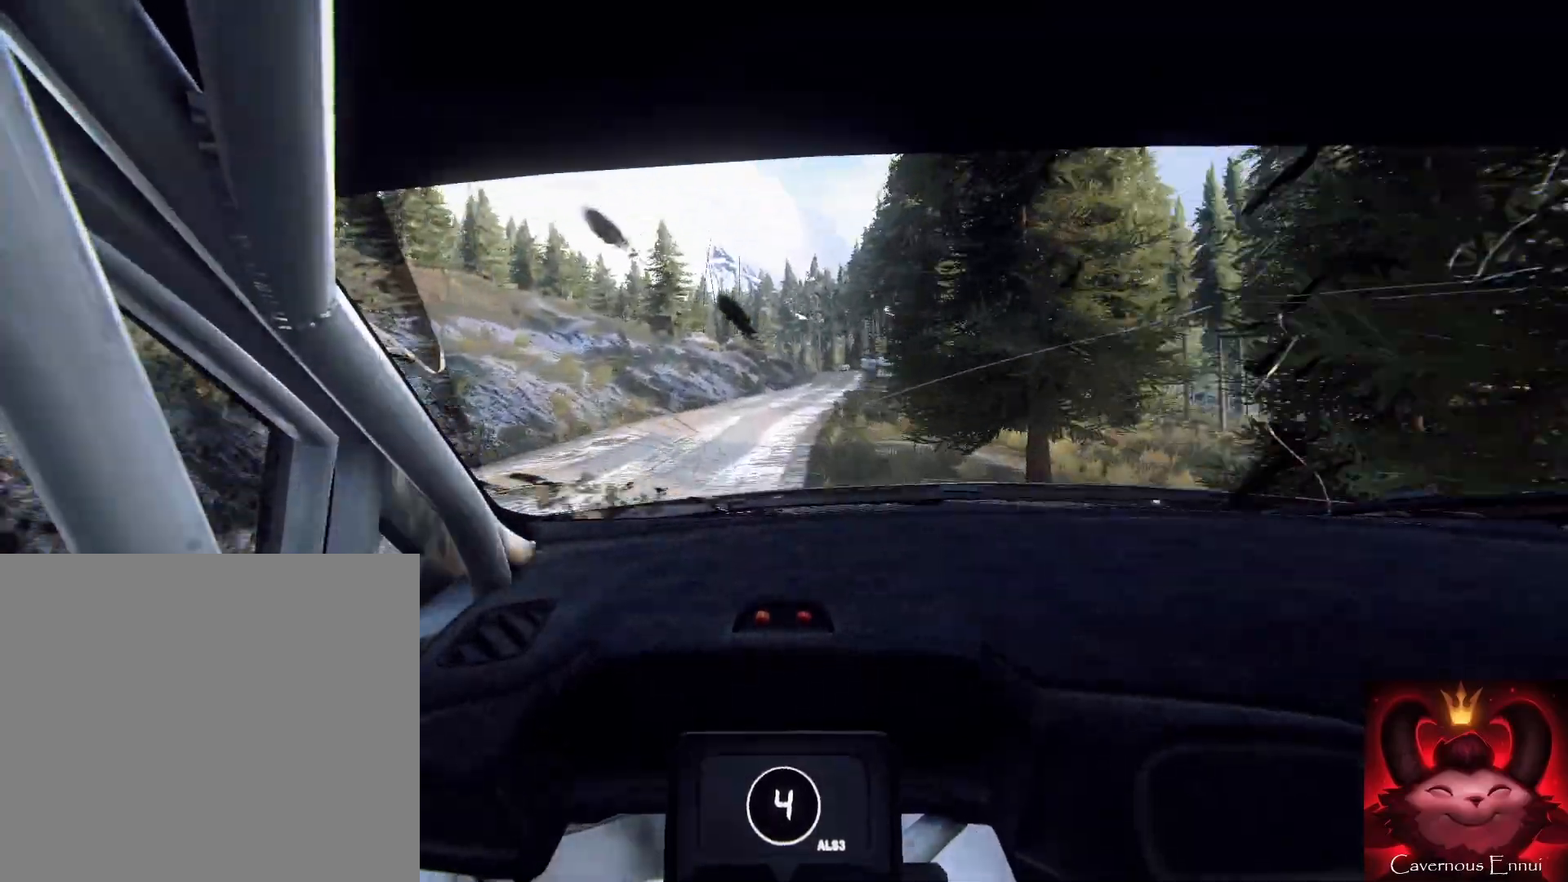
{"buttons": [], "left_stick": "down-right", "right_stick": "up", "events": [[133, "right_stick", "center"], [233, "left_stick", "down"], [300, "right_stick", "up"], [467, "left_stick", "down-right"]]}
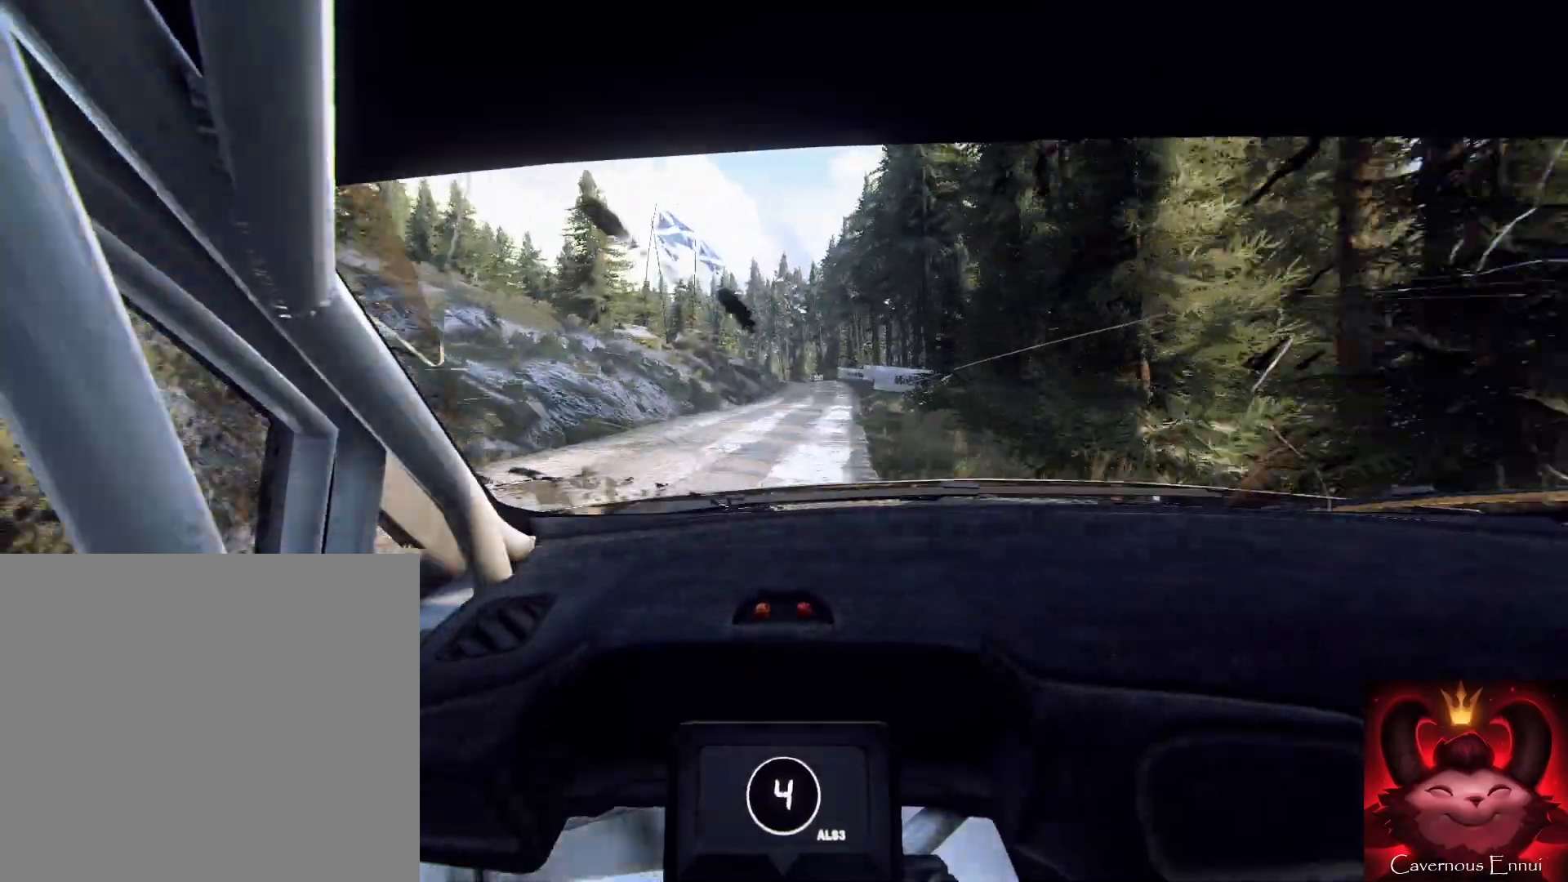
{"buttons": [], "left_stick": "down", "right_stick": "up", "events": [[200, "left_stick", "down"]]}
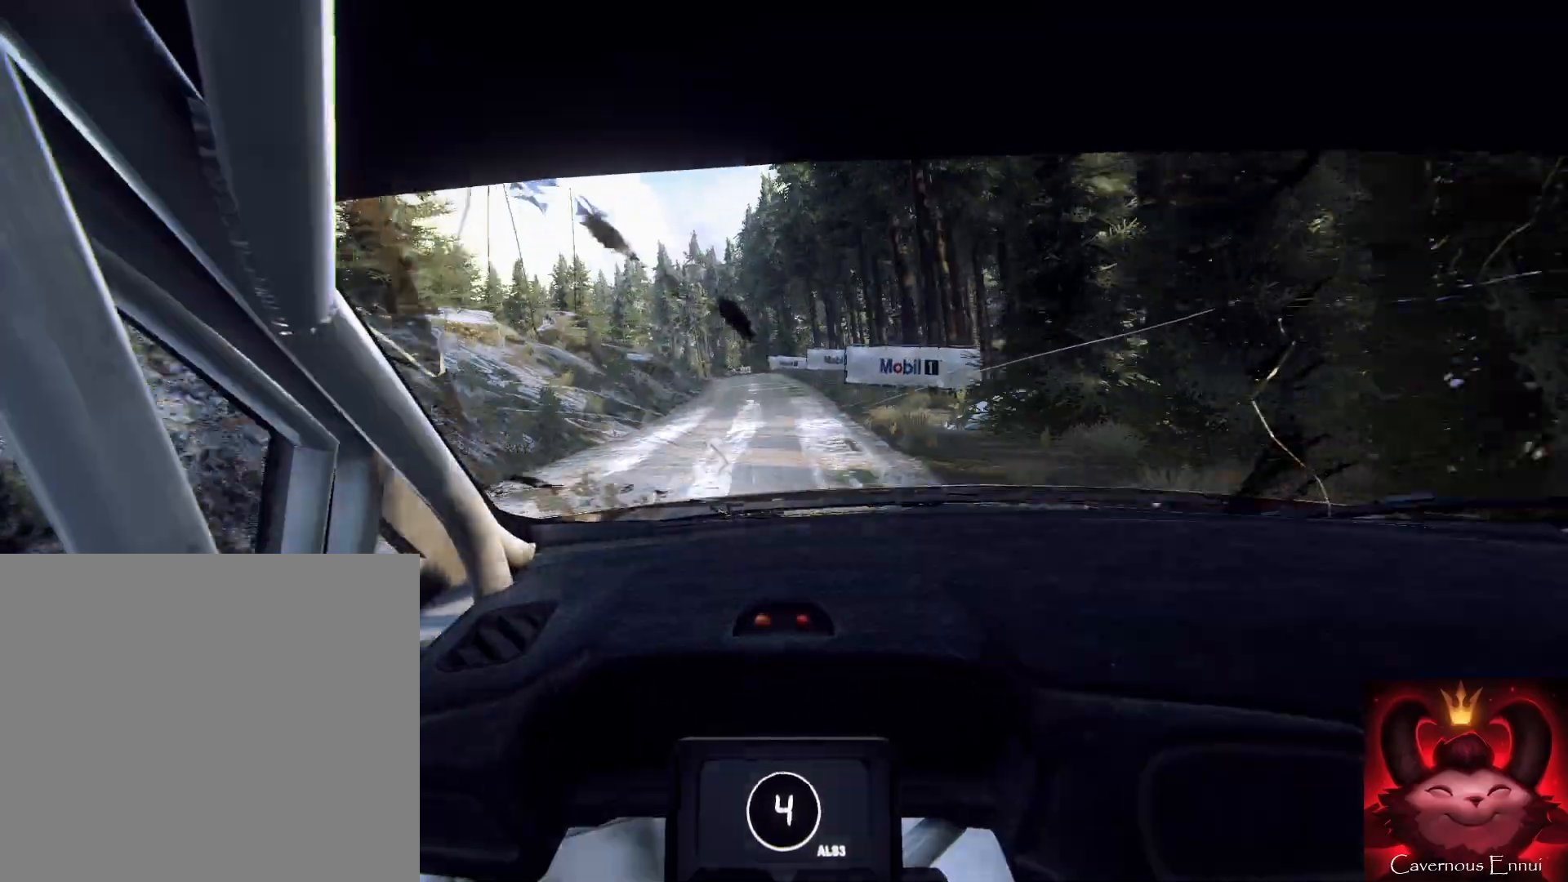
{"buttons": [], "left_stick": "down", "right_stick": "up", "events": [[333, "left_stick", "down-left"], [467, "left_stick", "down"]]}
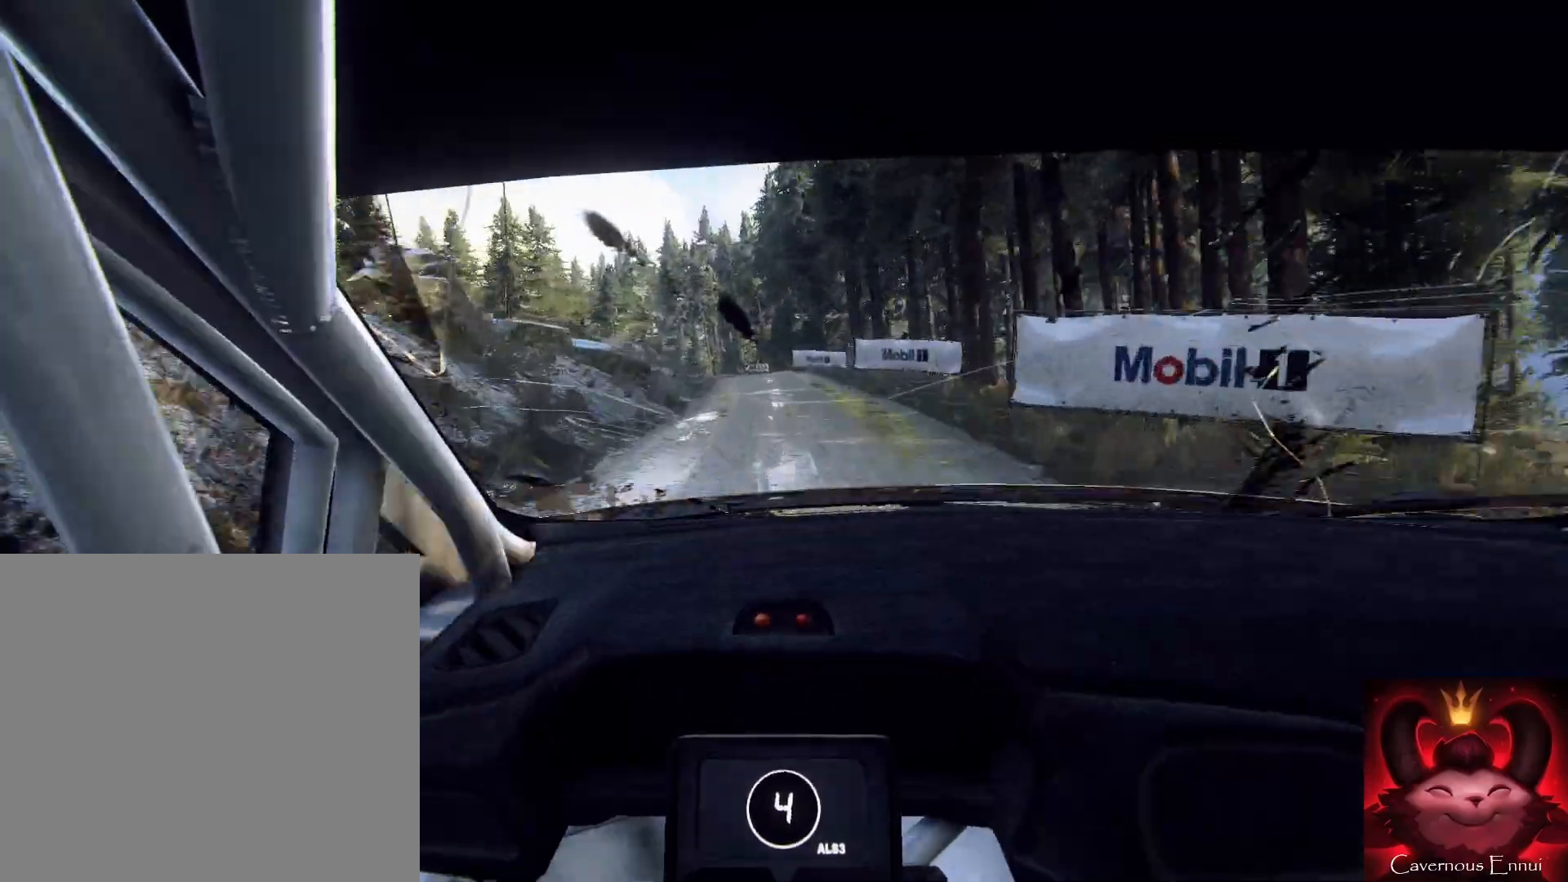
{"buttons": [], "left_stick": "down", "right_stick": "center", "events": [[300, "L2", "down"], [333, "right_stick", "center"], [433, "L2", "up"]]}
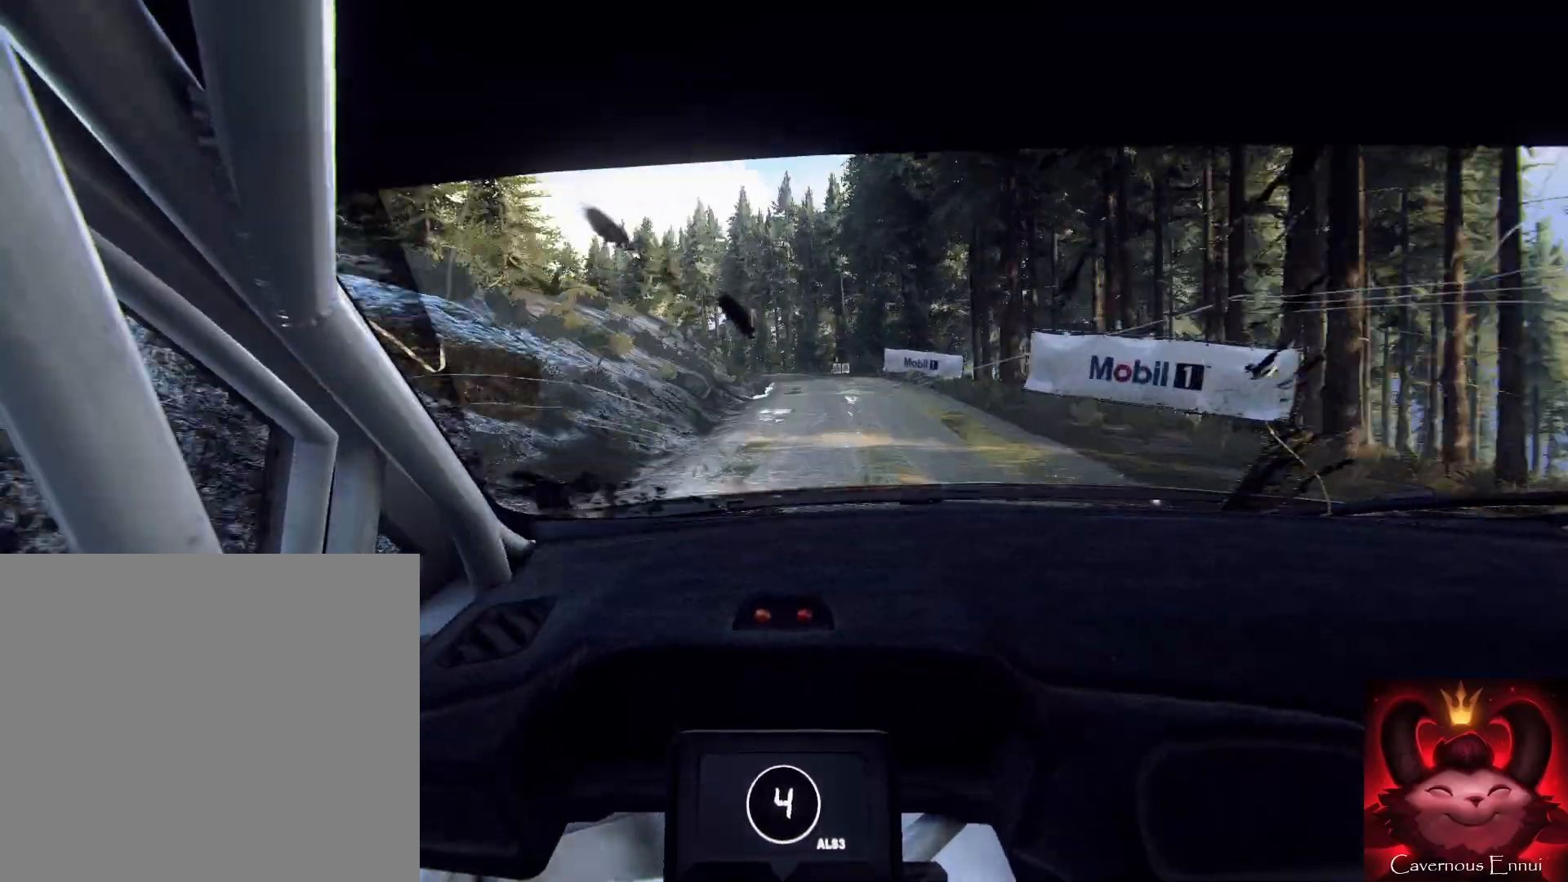
{"buttons": ["L2"], "left_stick": "down", "right_stick": "center", "events": [[33, "right_stick", "up"], [167, "right_stick", "center"], [300, "L2", "down"], [300, "left_stick", "down-left"], [400, "L2", "up"], [400, "left_stick", "down"], [500, "L2", "down"]]}
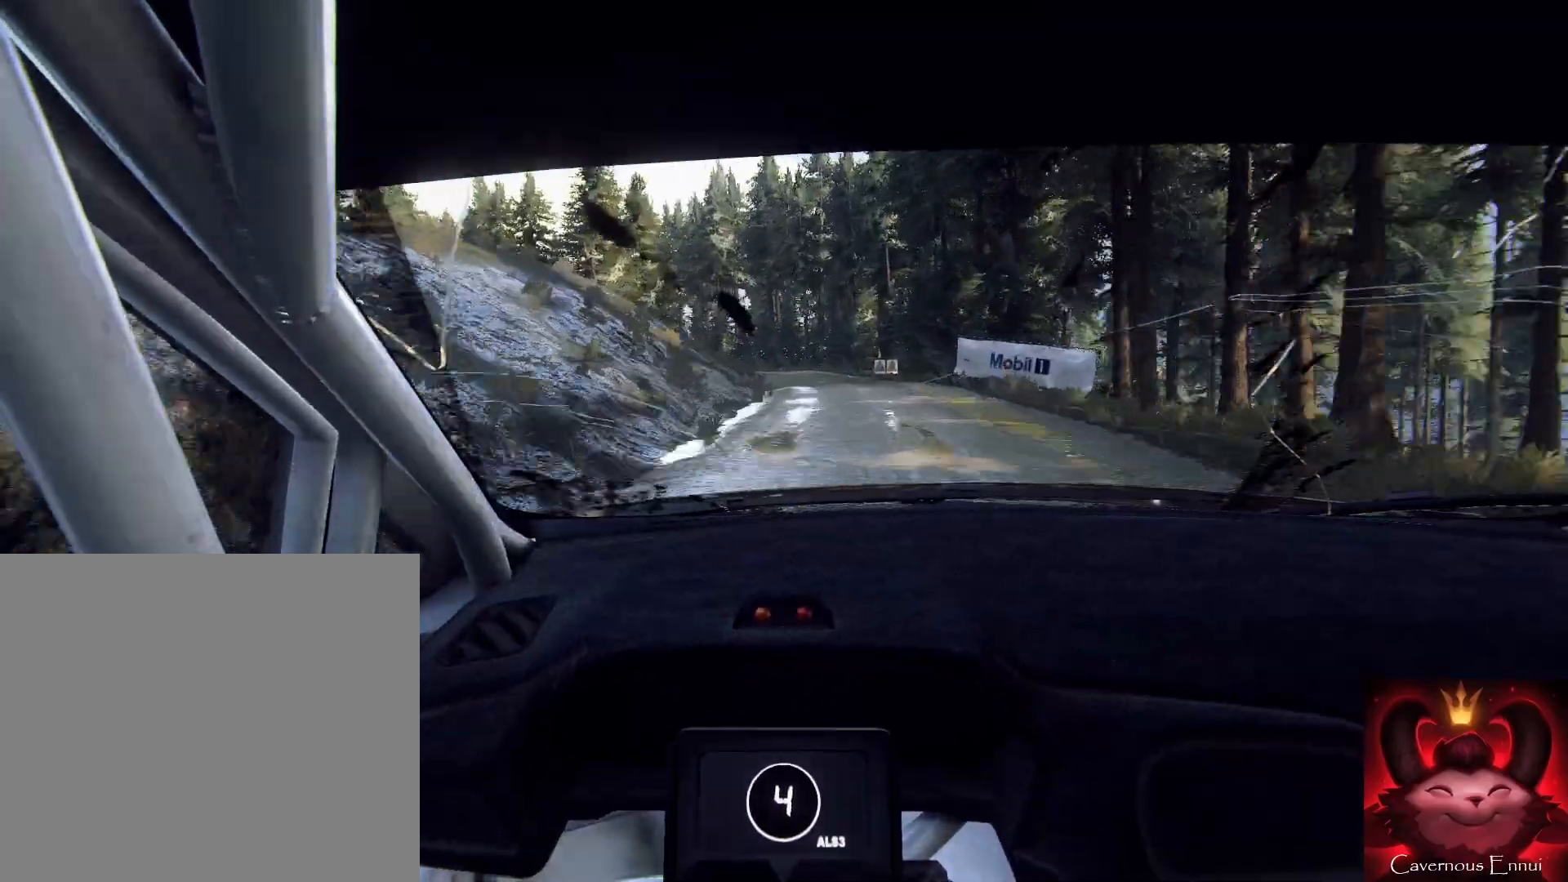
{"buttons": [], "left_stick": "down", "right_stick": "center", "events": [[33, "left_stick", "down-left"], [133, "L2", "up"], [133, "right_stick", "up"], [167, "L1", "down"], [233, "L1", "up"], [233, "right_stick", "center"], [267, "left_stick", "down"], [400, "L2", "down"], [400, "left_stick", "down-left"], [467, "L2", "up"], [500, "left_stick", "down"]]}